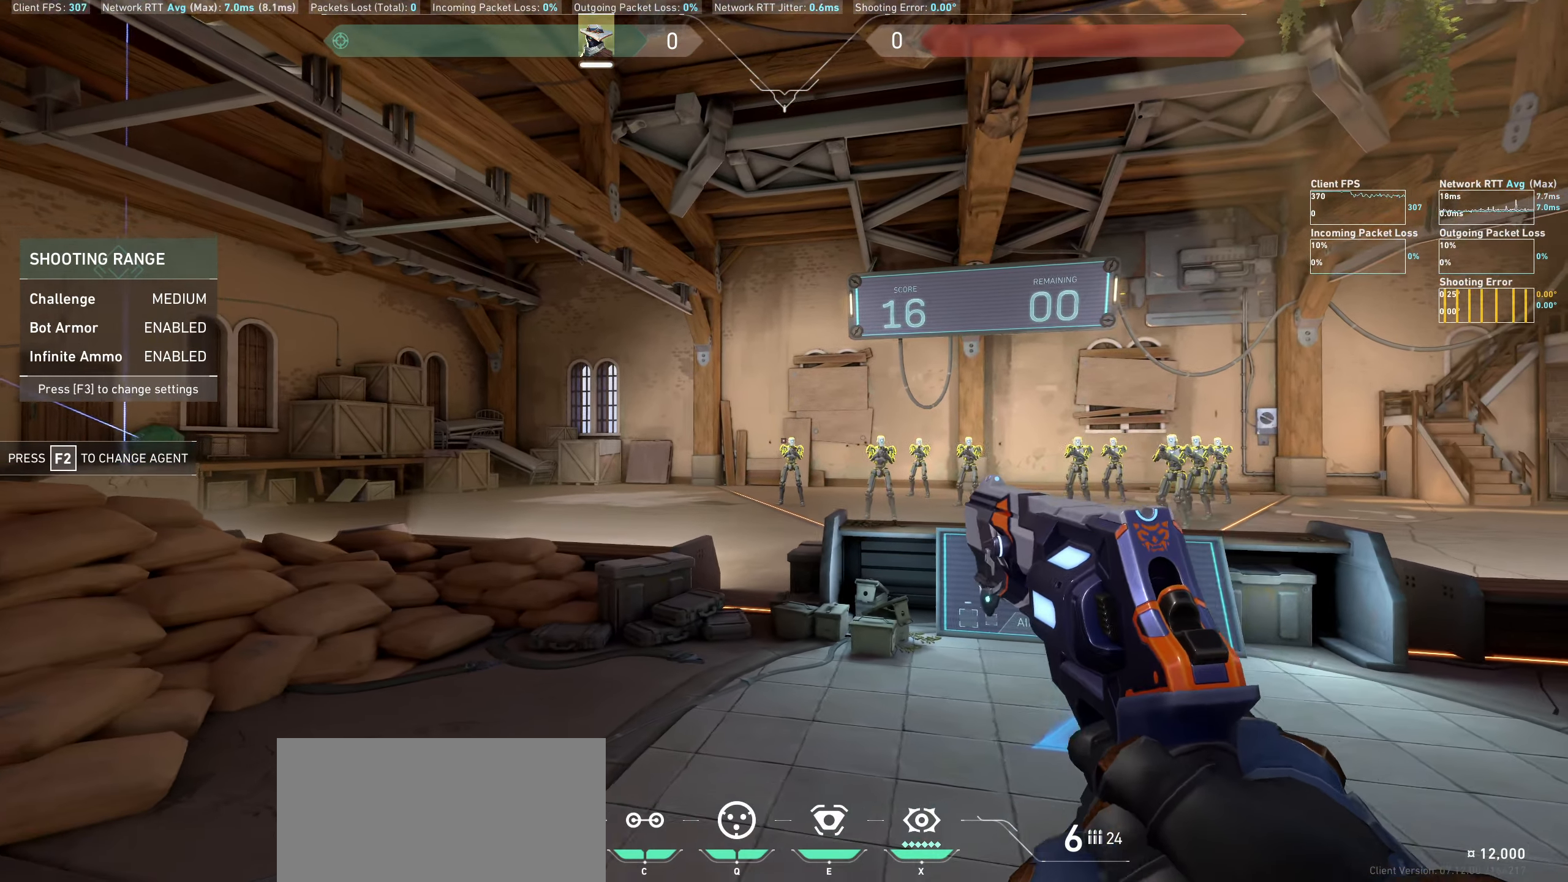
Gameplay with keyboard and mouse; each line is a JSON object with the keys and mouse buttons held at the frame after it. "events" lists presses ("down") and releases ("up") of "a", "ctrl", "d", "e", "q", "s", "shift", "space", "w", "mouse_left", "mouse_wheel" and "mouse_right" between this image and that frame as [ms after this image, input, new state], when the widget could be followed in between. "mouse_left", "mouse_wheel", "mouse_right" = the "left", "wheel", "right" buttons of the "mouse" list. No other keys are recorded. "wheel" means that the mouse wheel is clicked or scrolled. Mouse movement is not recorded.
{"keys": ["d"], "mouse": [], "events": [[217, "mouse_left", "down"], [233, "d", "down"], [400, "mouse_left", "up"]]}
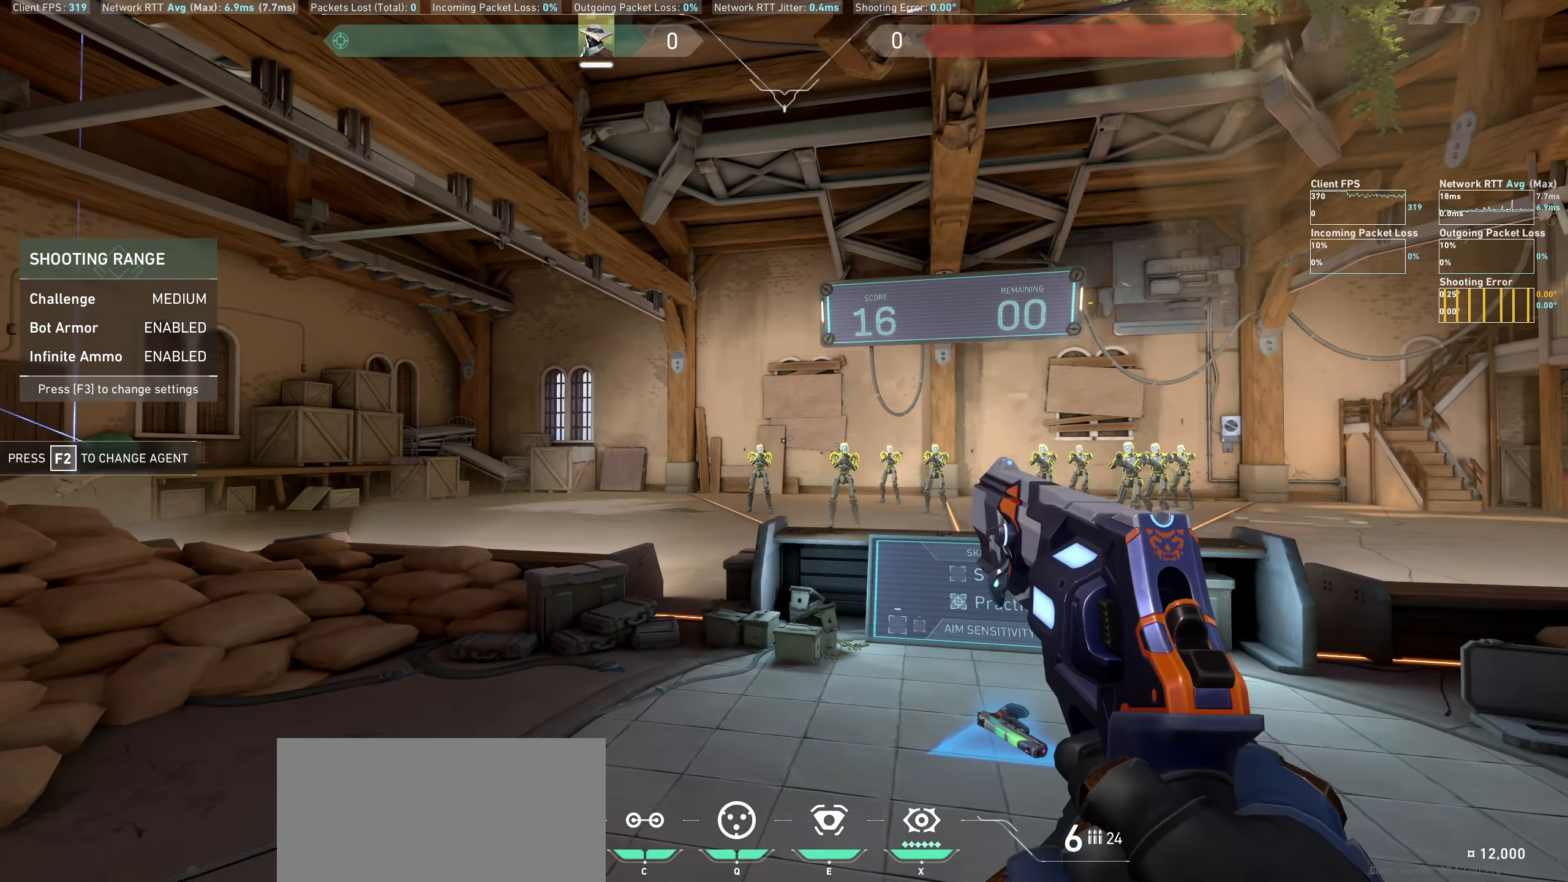
{"keys": [], "mouse": ["left"], "events": [[67, "d", "up"], [467, "mouse_left", "down"]]}
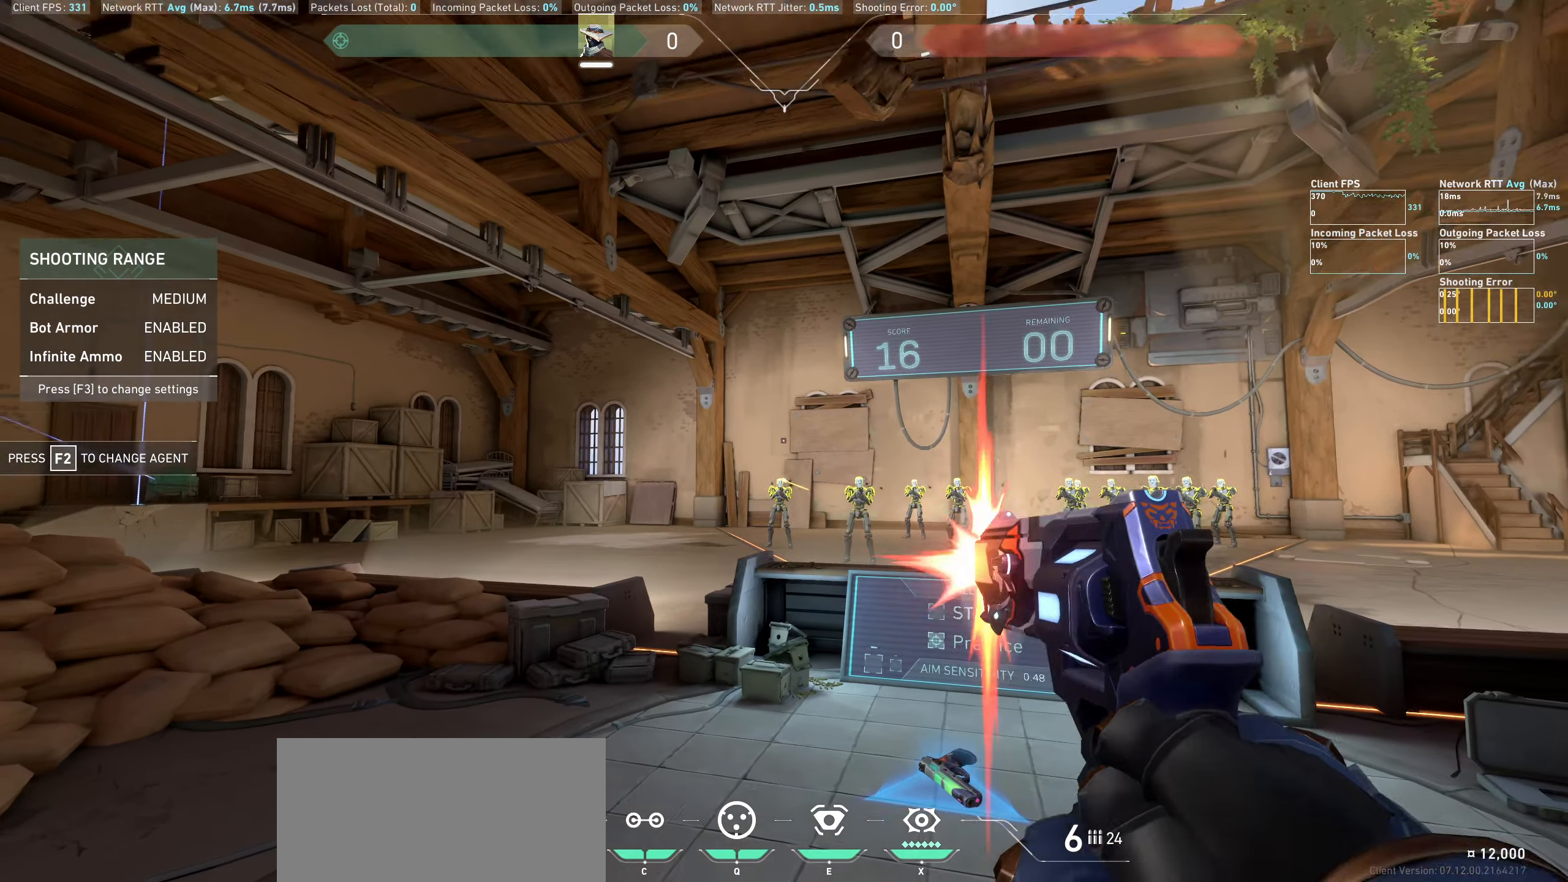
{"keys": [], "mouse": [], "events": [[100, "a", "down"], [150, "mouse_left", "up"], [433, "a", "up"]]}
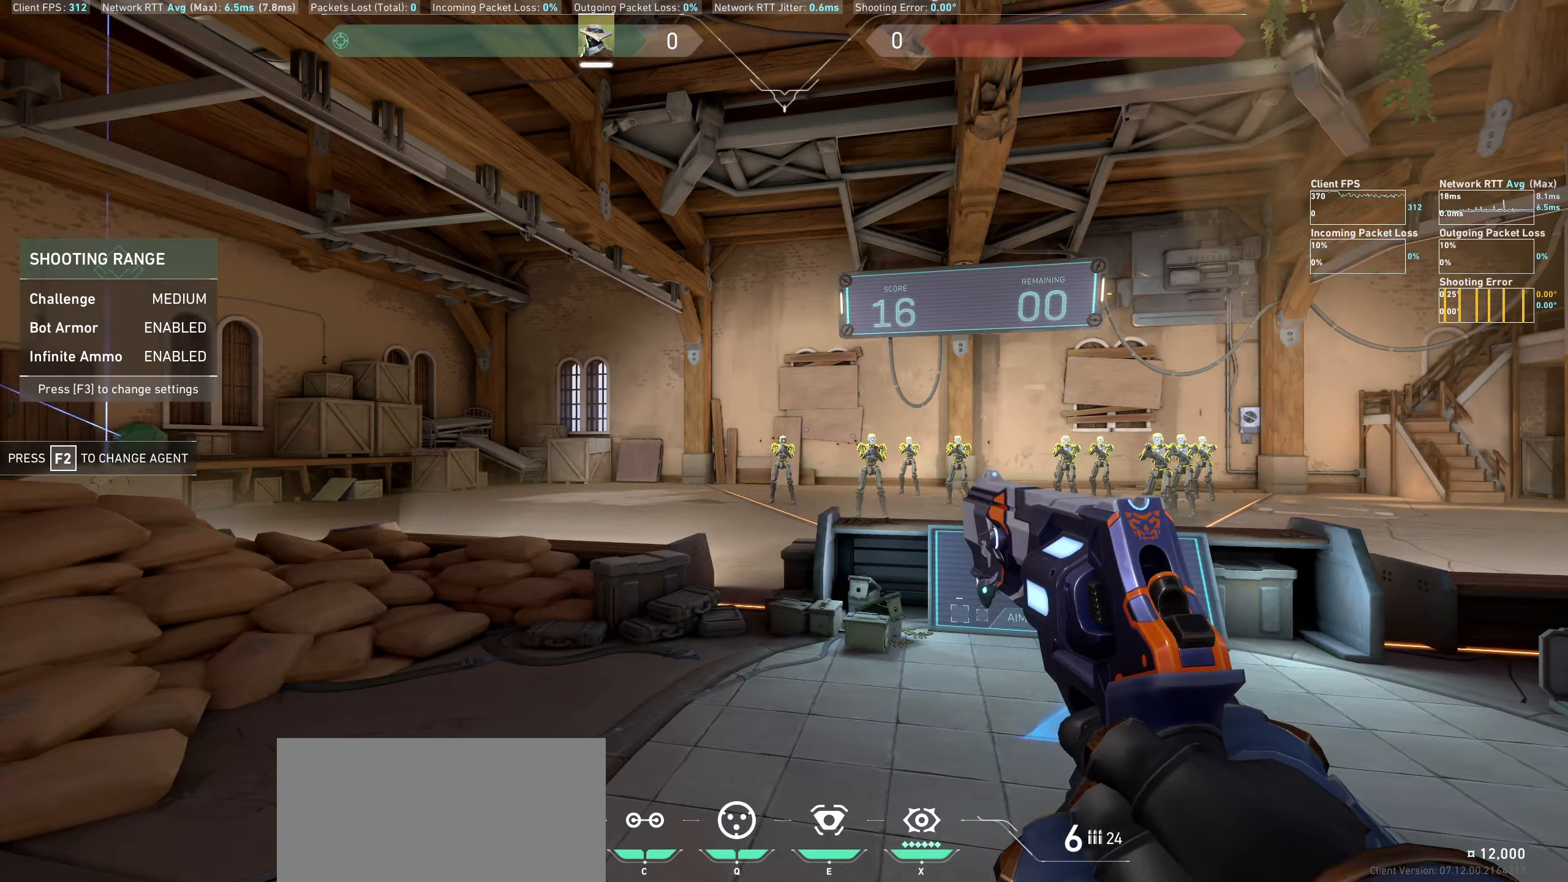
{"keys": ["d"], "mouse": [], "events": [[267, "mouse_left", "down"], [367, "d", "down"], [433, "mouse_left", "up"]]}
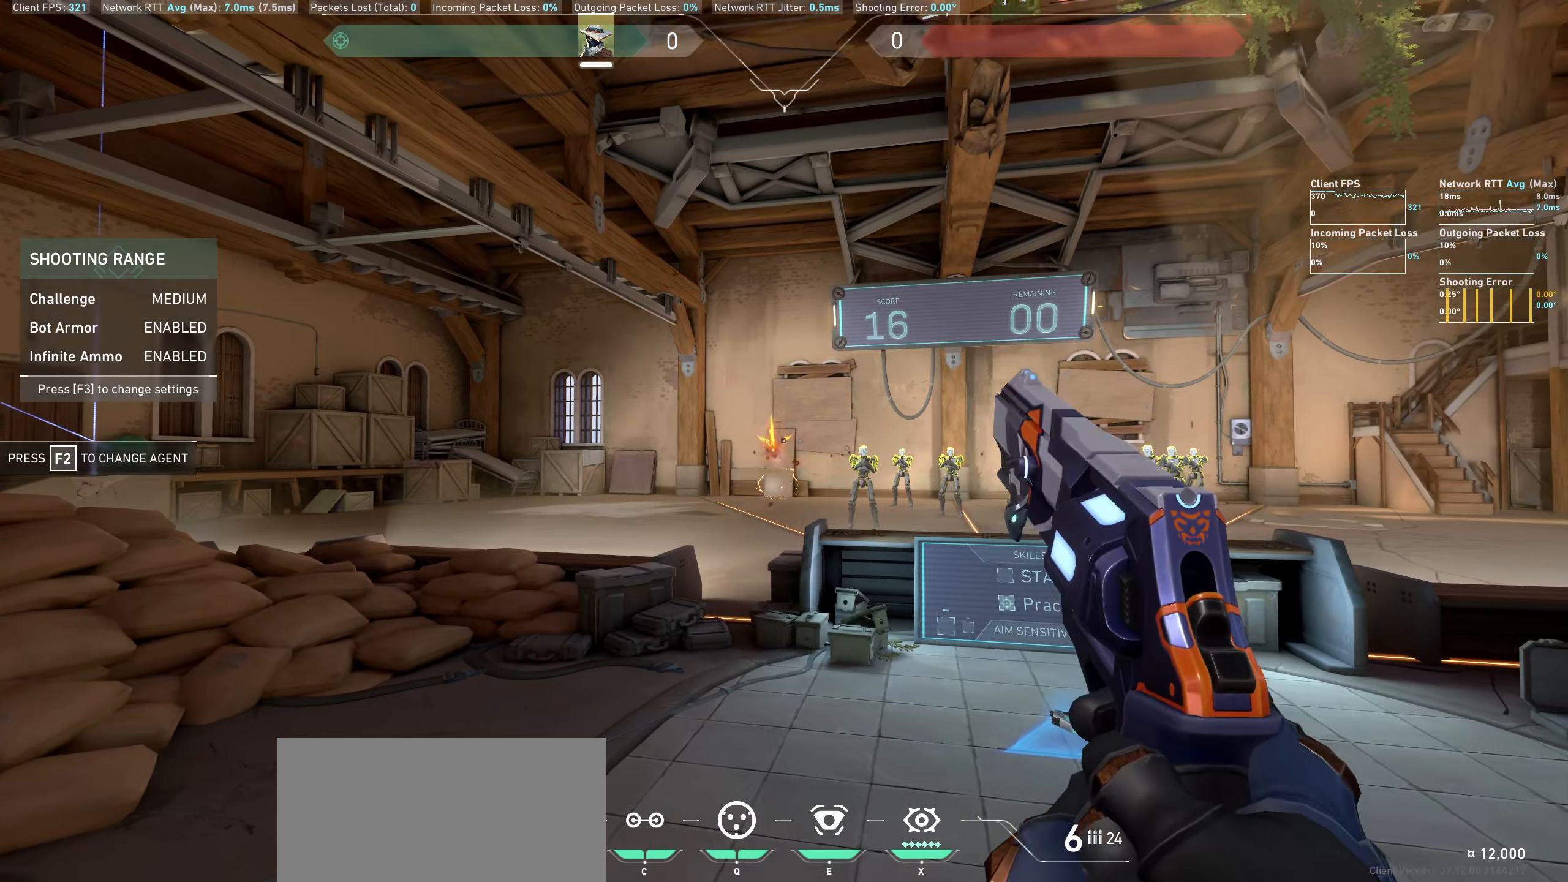
{"keys": [], "mouse": ["left"], "events": [[233, "d", "up"], [450, "mouse_left", "down"]]}
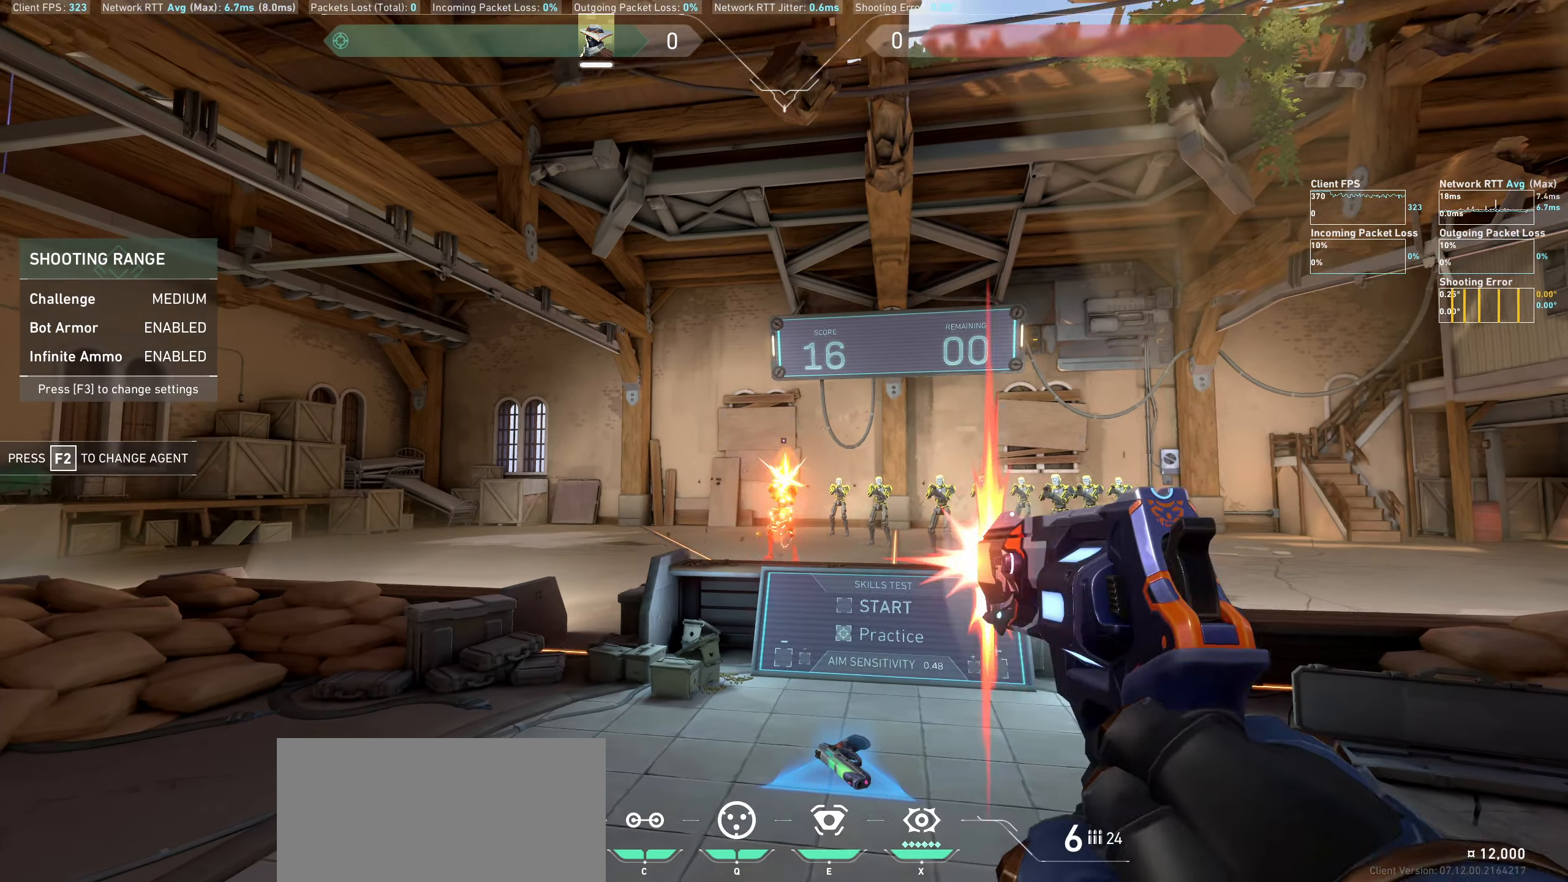
{"keys": [], "mouse": [], "events": [[50, "a", "down"], [117, "mouse_left", "up"], [383, "a", "up"]]}
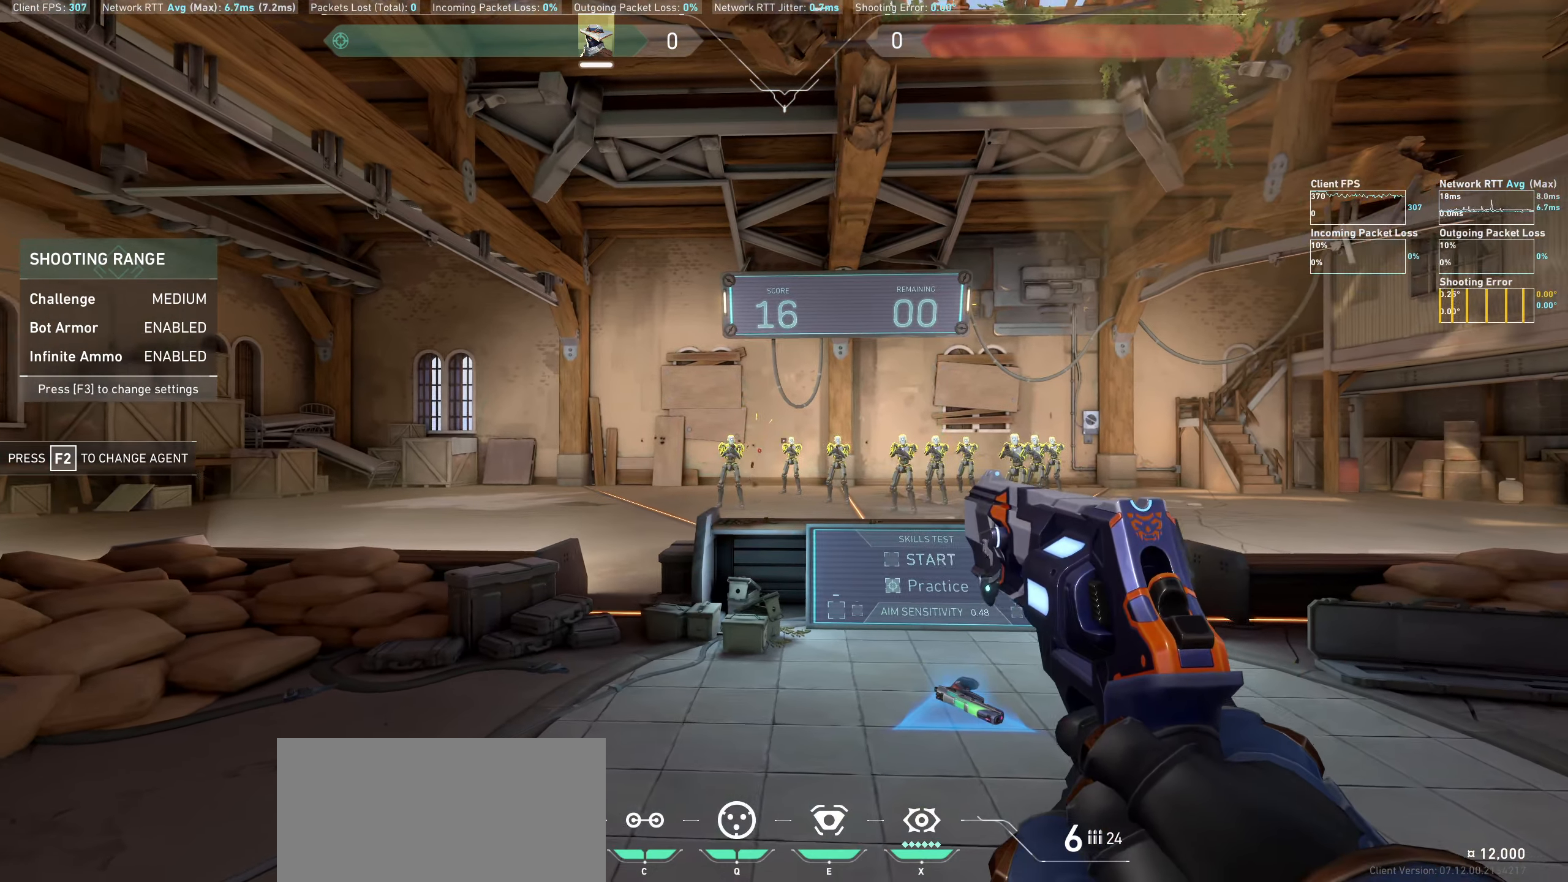
{"keys": ["d"], "mouse": [], "events": [[167, "mouse_left", "down"], [233, "d", "down"], [383, "mouse_left", "up"]]}
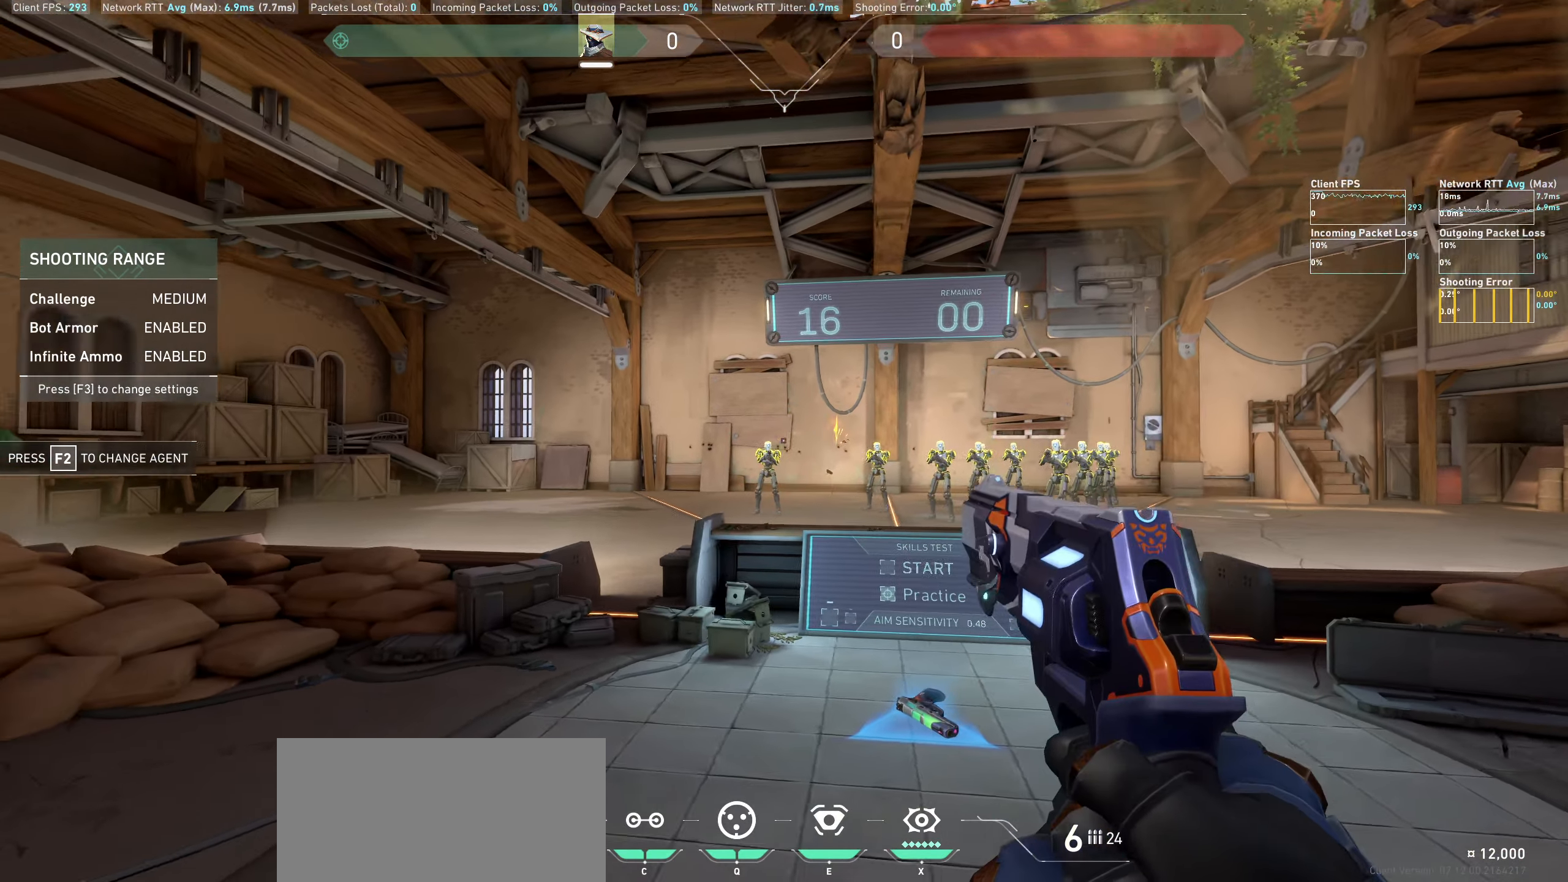
{"keys": ["a"], "mouse": [], "events": [[67, "d", "up"], [283, "mouse_left", "down"], [367, "a", "down"], [467, "mouse_left", "up"]]}
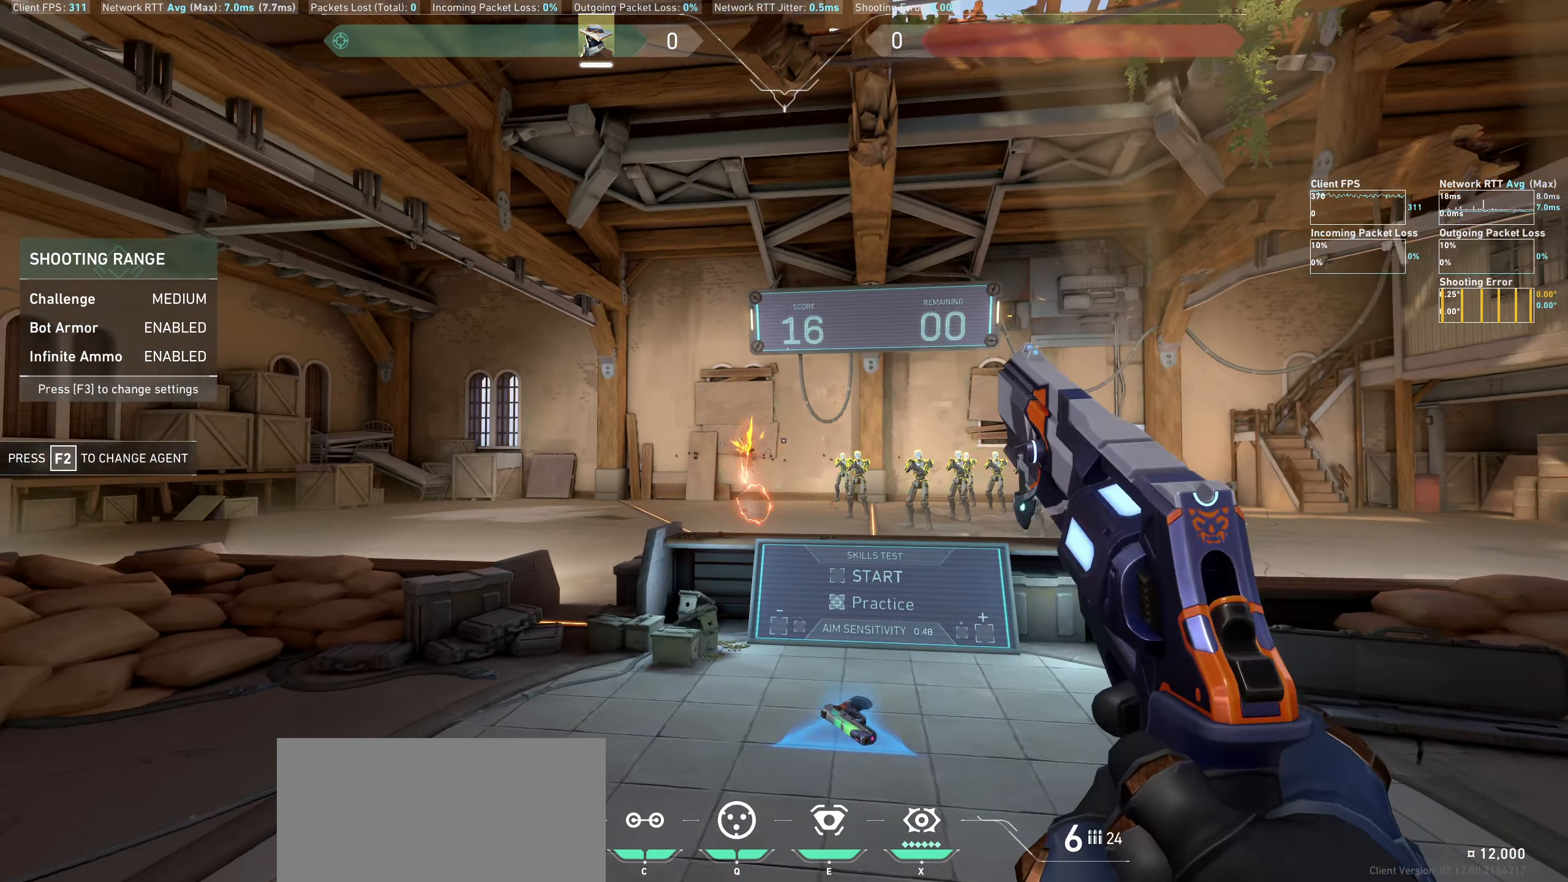
{"keys": [], "mouse": [], "events": [[183, "a", "up"]]}
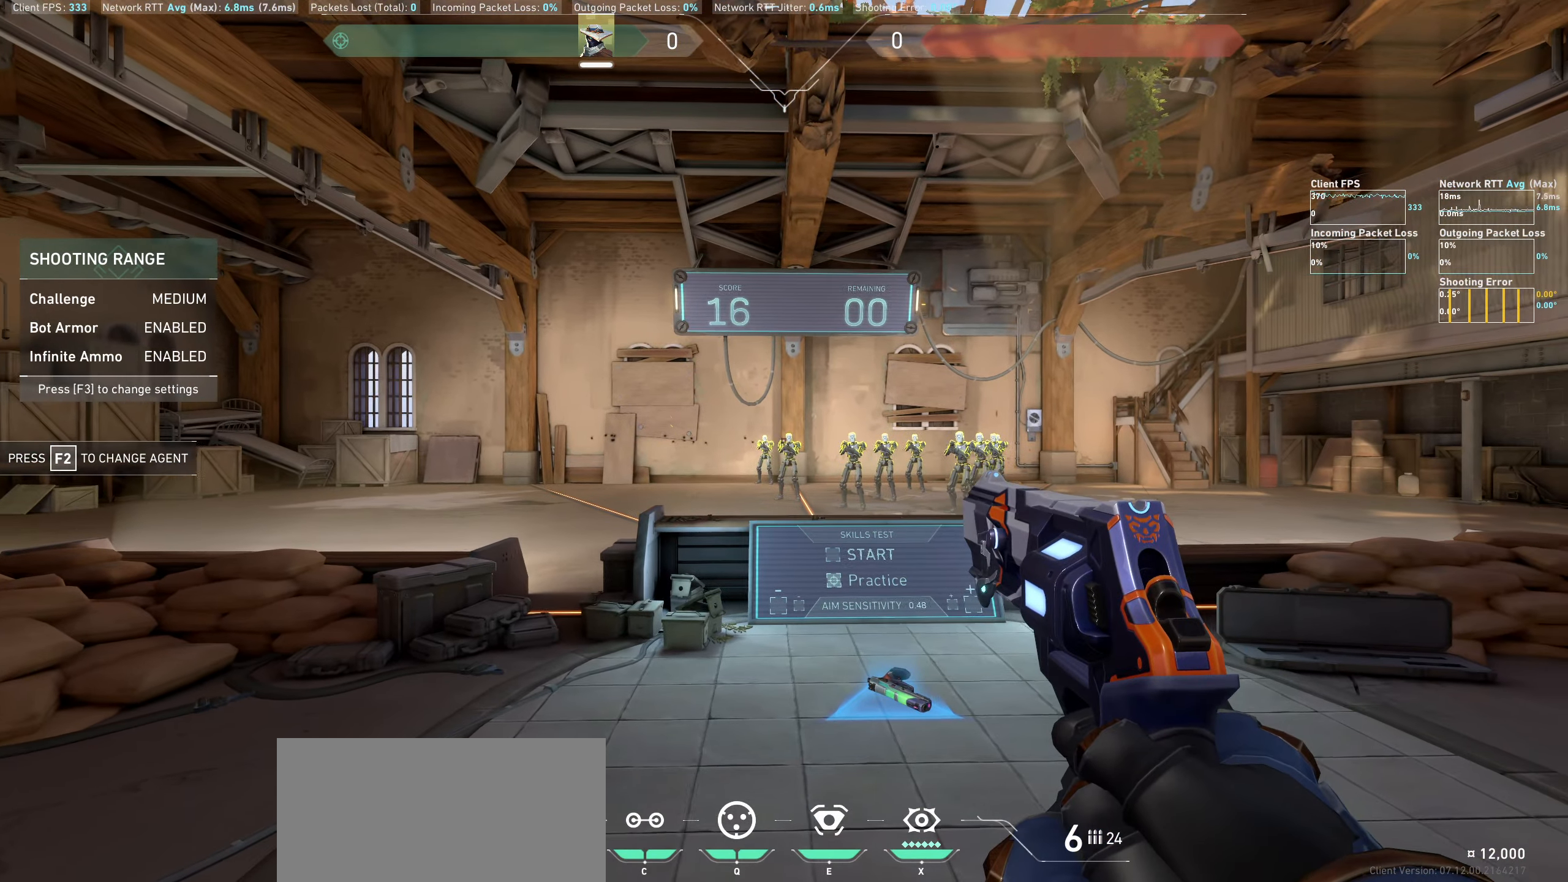
{"keys": [], "mouse": [], "events": [[83, "mouse_left", "down"], [150, "d", "down"], [317, "mouse_left", "up"], [467, "d", "up"]]}
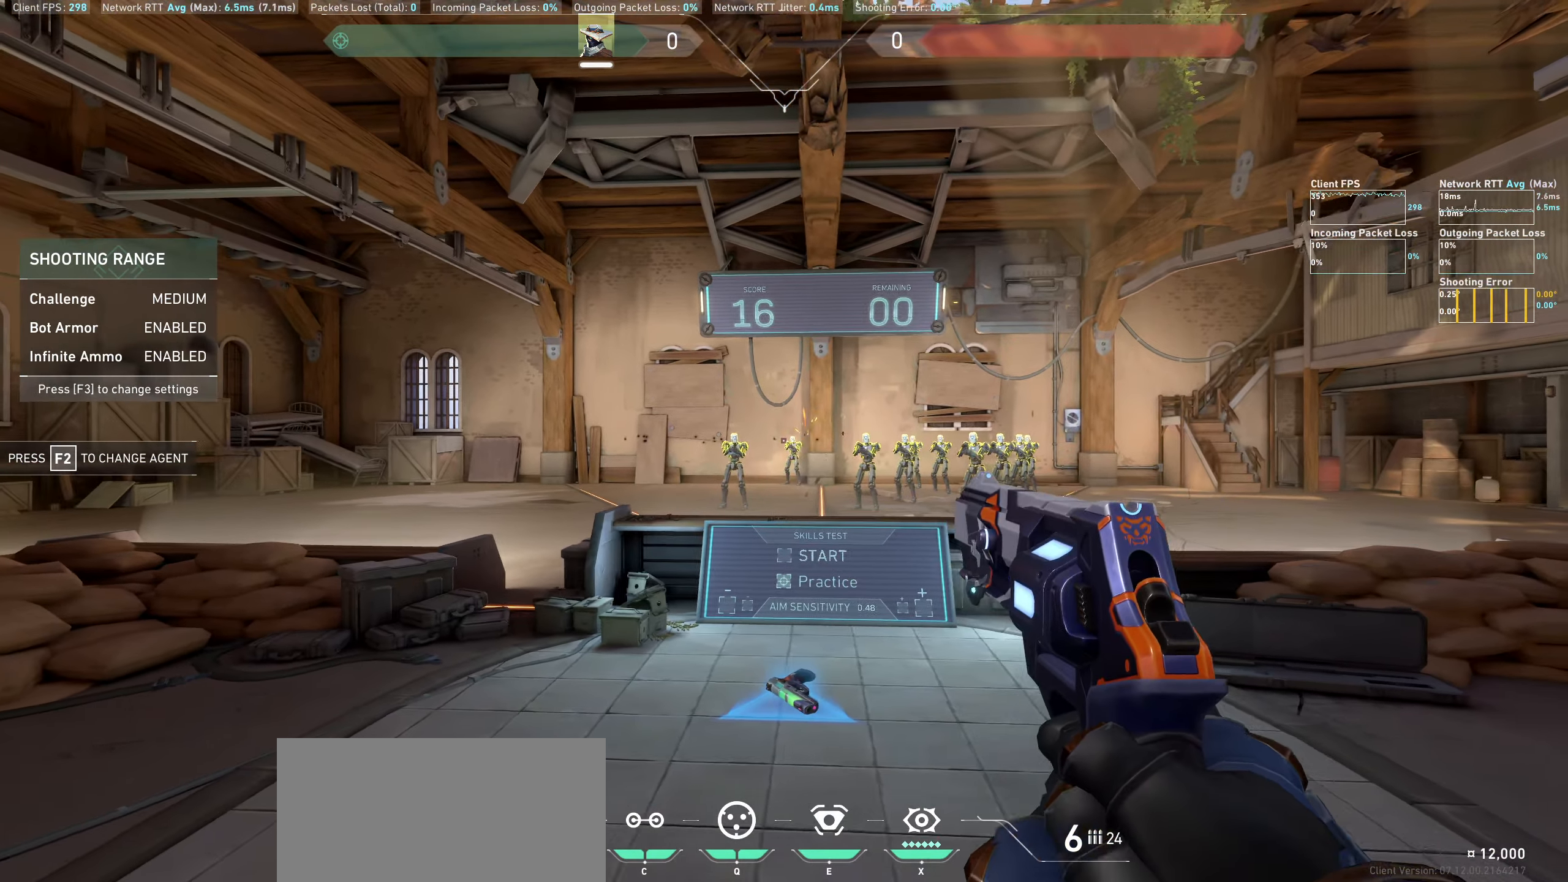
{"keys": ["a"], "mouse": ["left"], "events": [[350, "mouse_left", "down"], [417, "a", "down"]]}
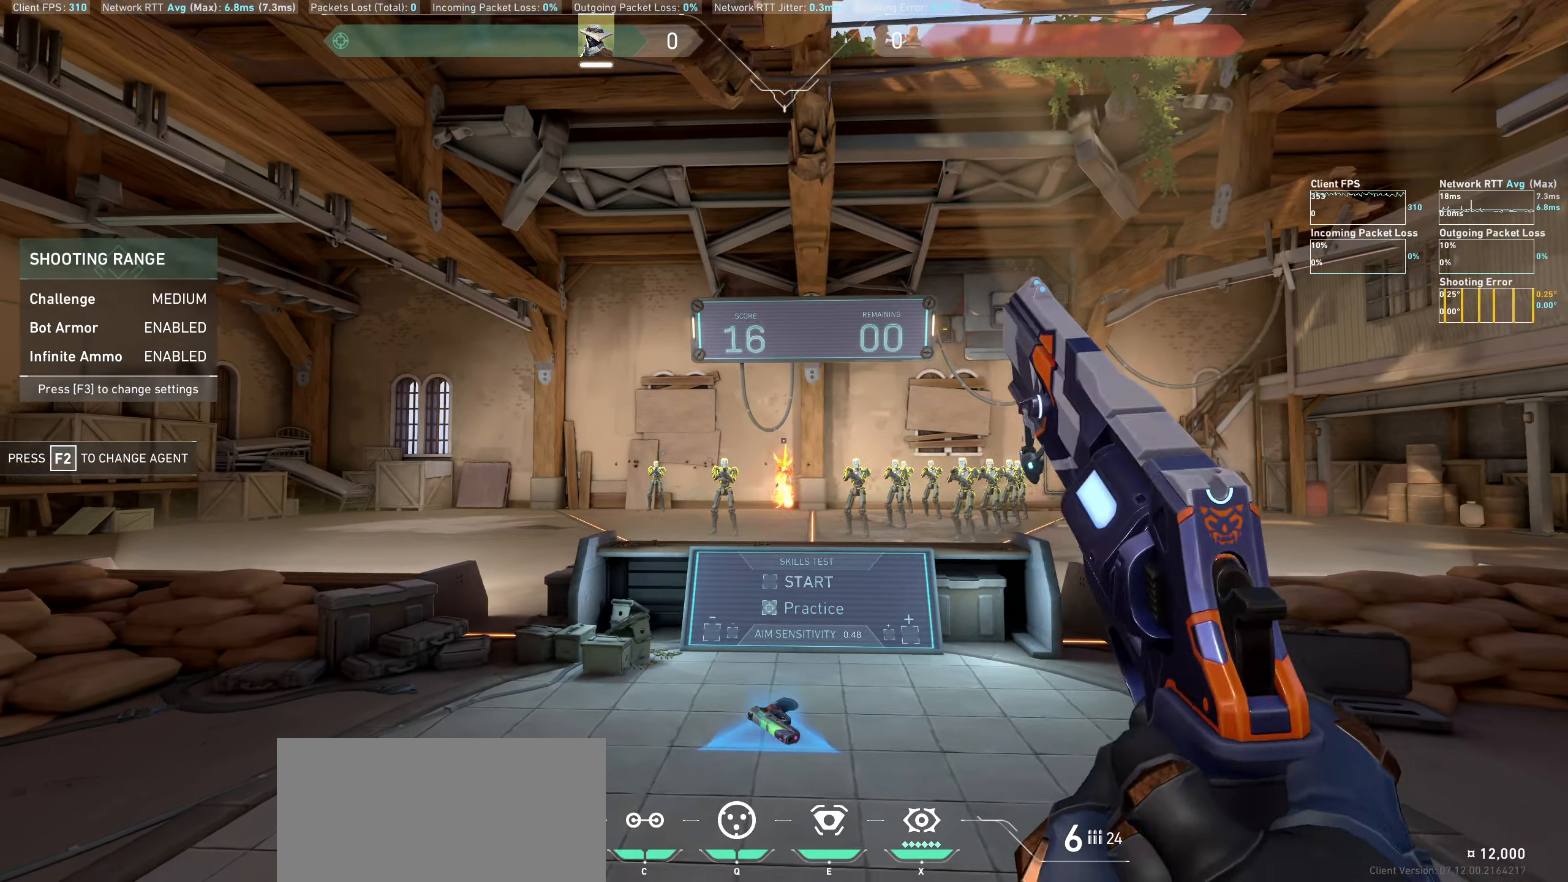
{"keys": [], "mouse": ["left"], "events": [[67, "mouse_left", "up"], [233, "a", "up"], [500, "mouse_left", "down"]]}
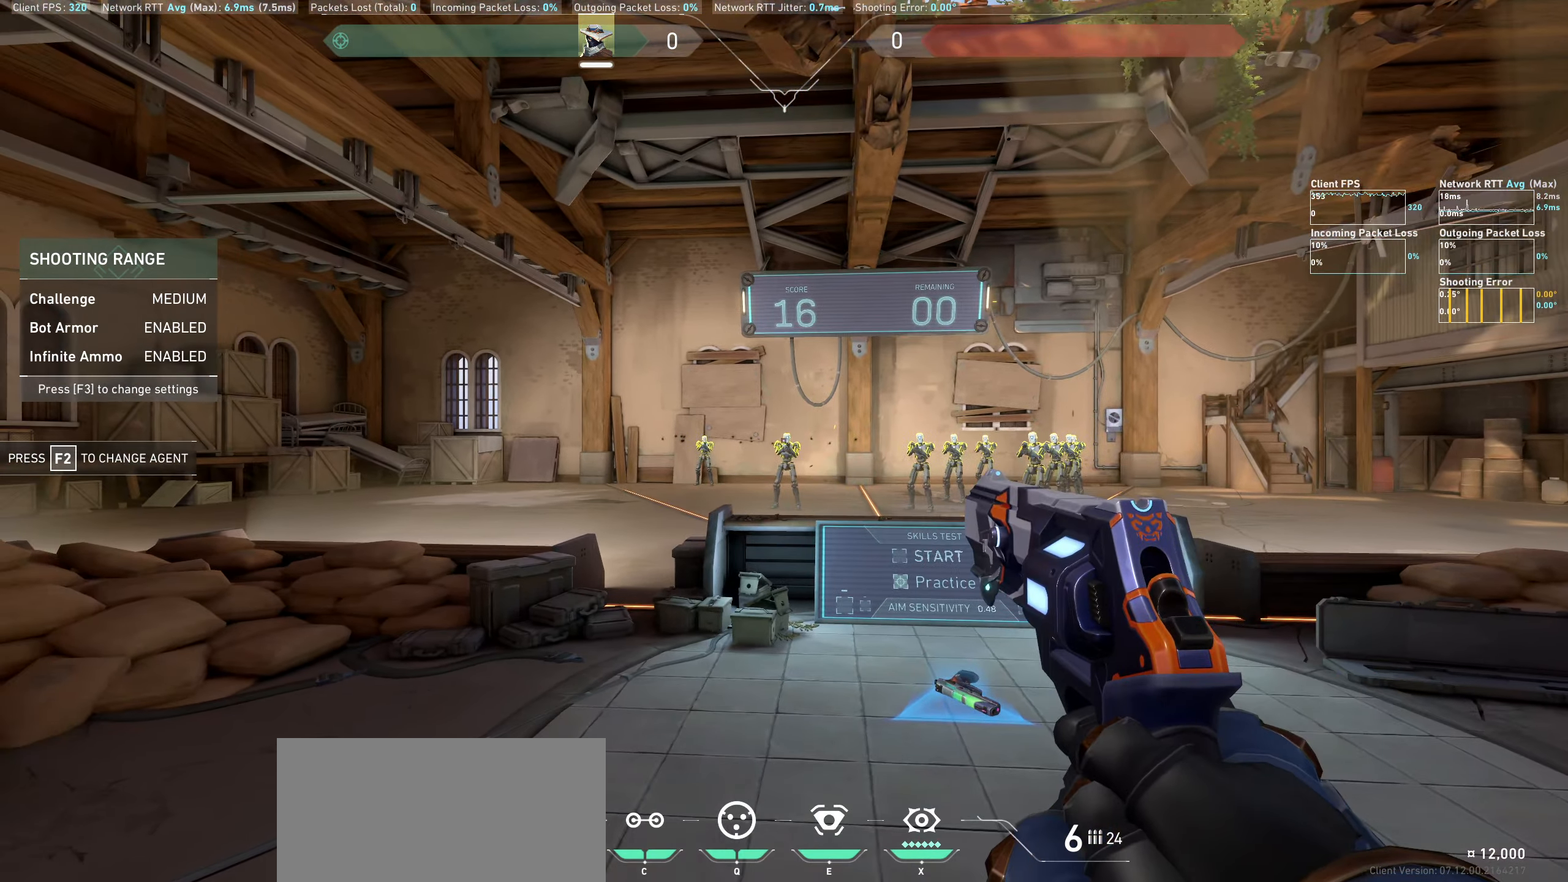
{"keys": [], "mouse": [], "events": [[83, "d", "down"], [200, "mouse_left", "up"], [383, "d", "up"]]}
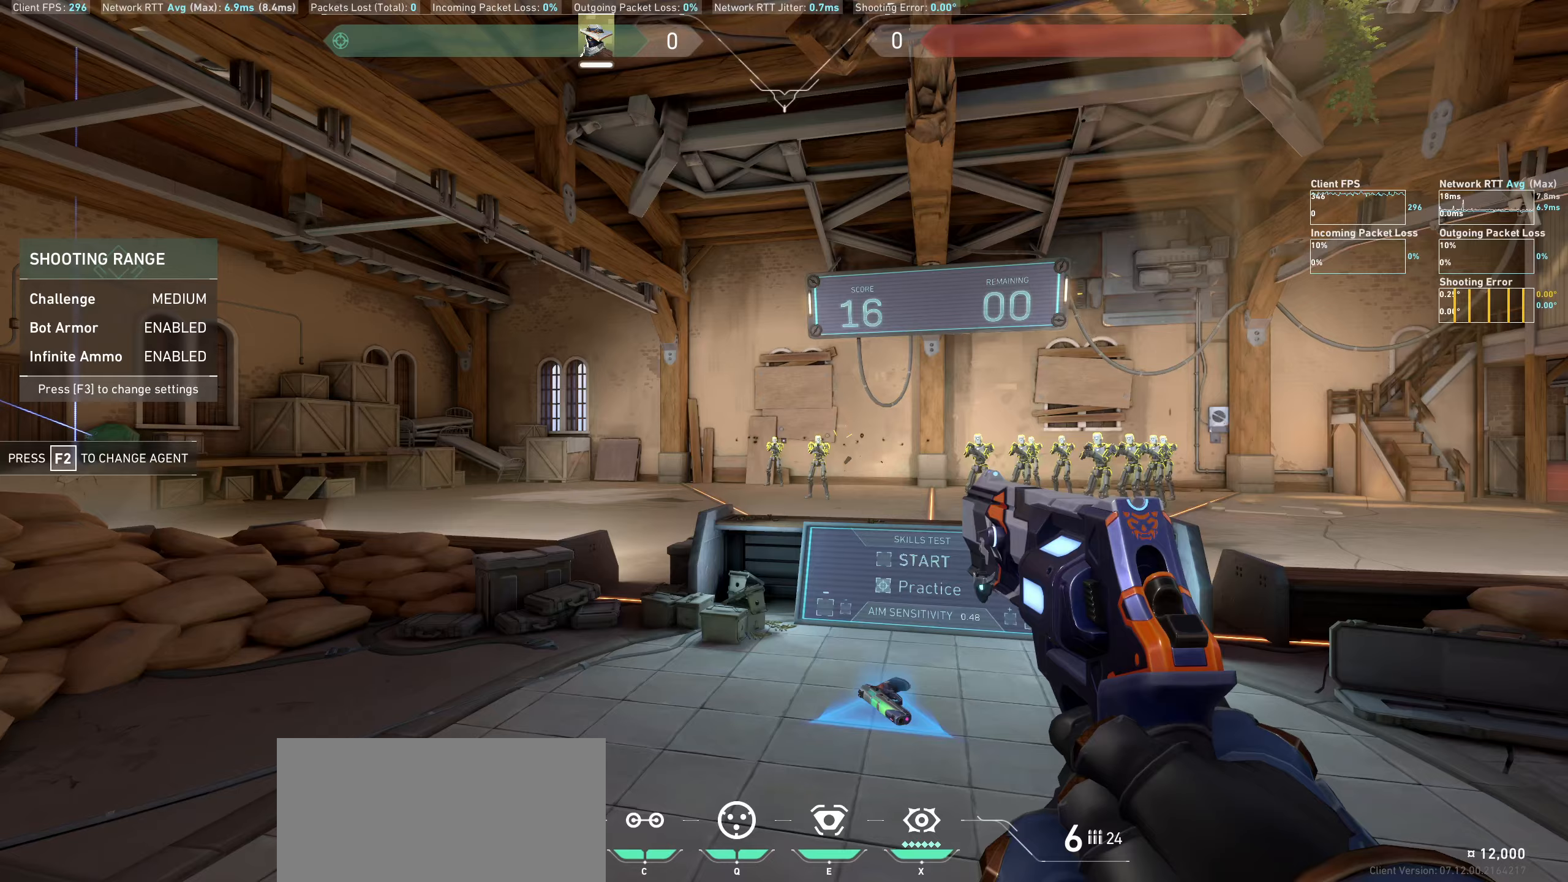
{"keys": ["a"], "mouse": [], "events": [[183, "mouse_left", "down"], [267, "a", "down"], [383, "mouse_left", "up"]]}
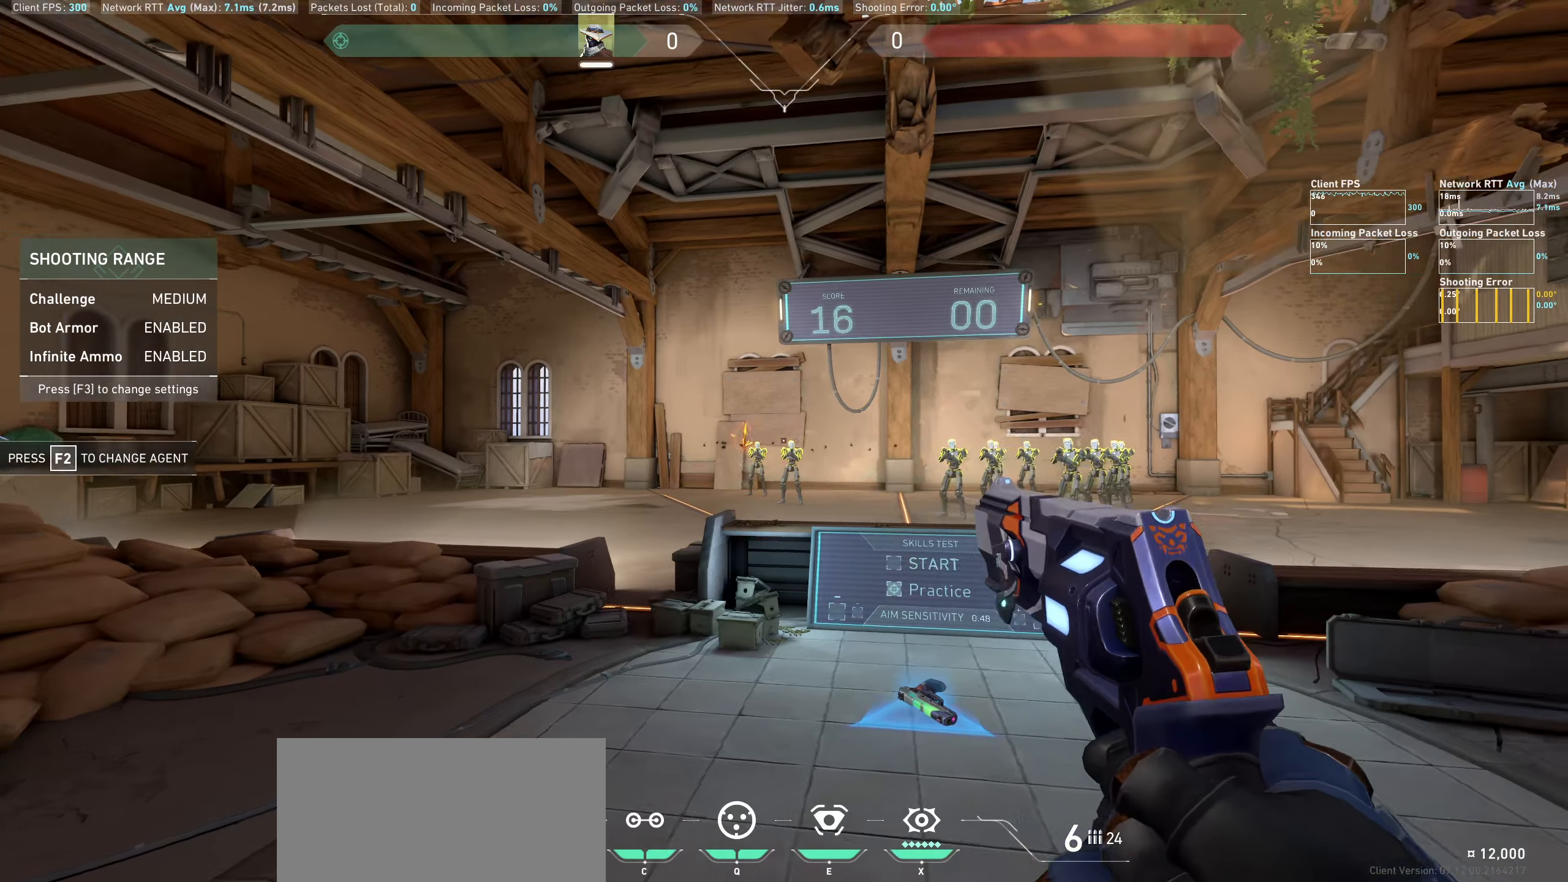
{"keys": ["d"], "mouse": ["left"], "events": [[33, "a", "up"], [333, "mouse_left", "down"], [400, "d", "down"]]}
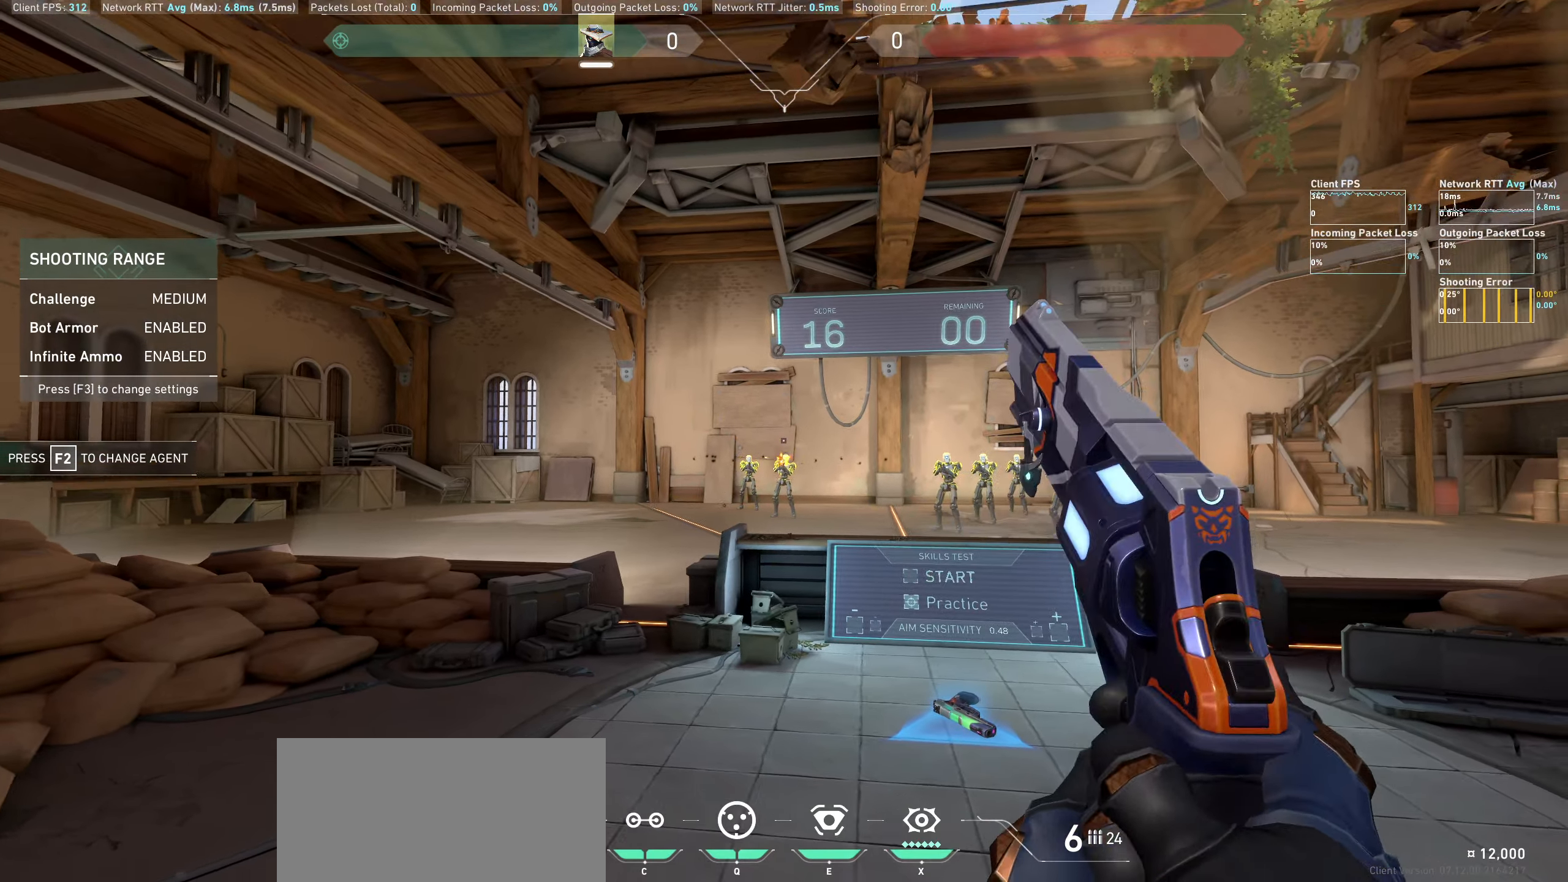
{"keys": [], "mouse": ["left"], "events": [[17, "mouse_left", "up"], [167, "d", "up"], [450, "mouse_left", "down"]]}
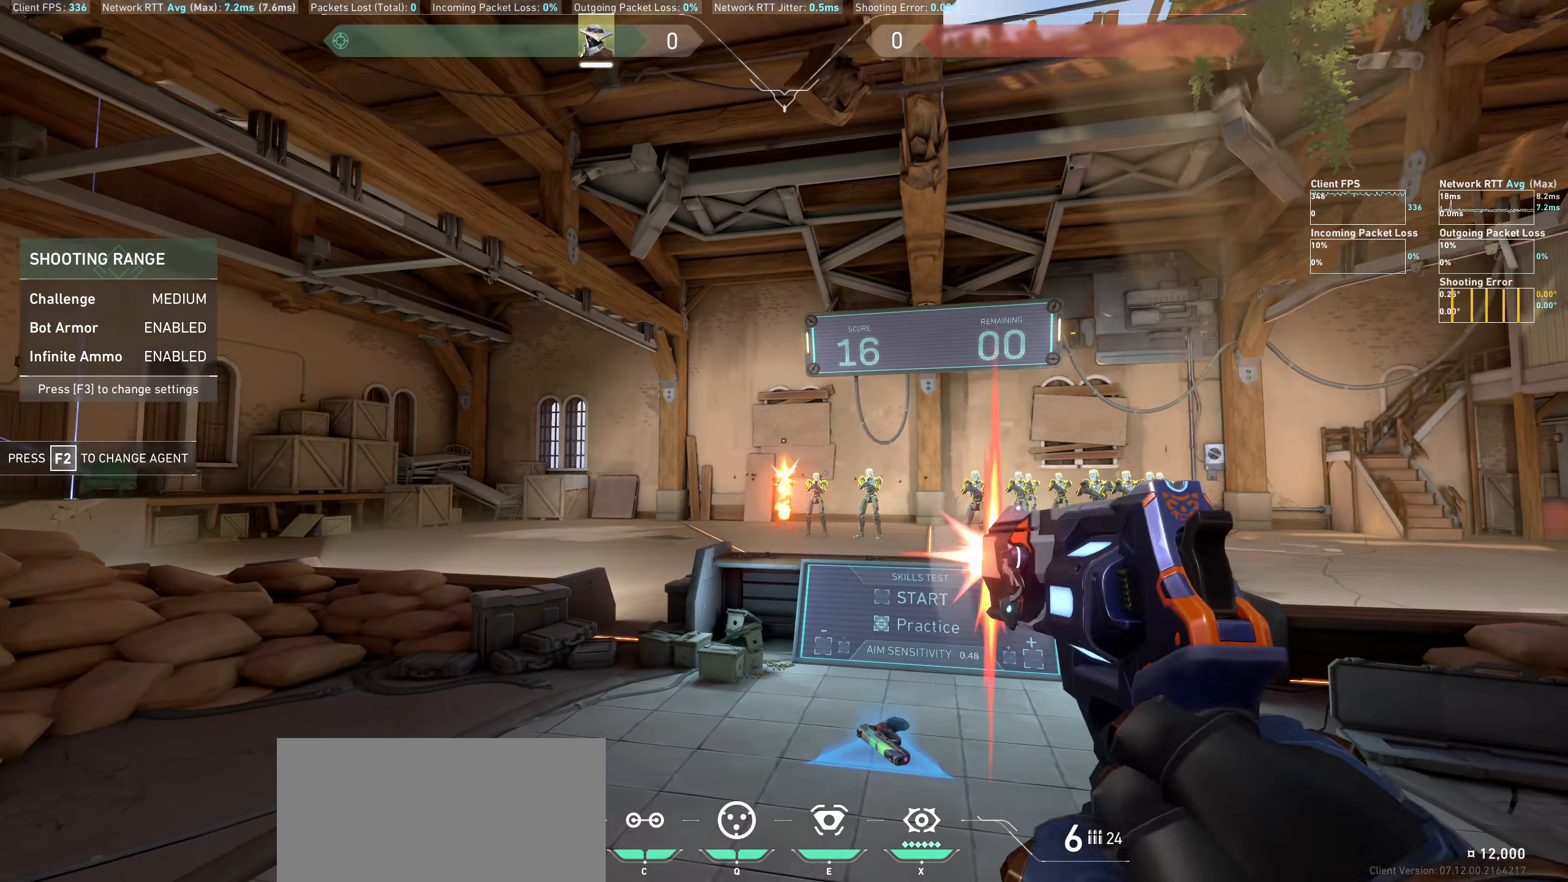
{"keys": [], "mouse": [], "events": [[17, "a", "down"], [117, "mouse_left", "up"], [300, "a", "up"]]}
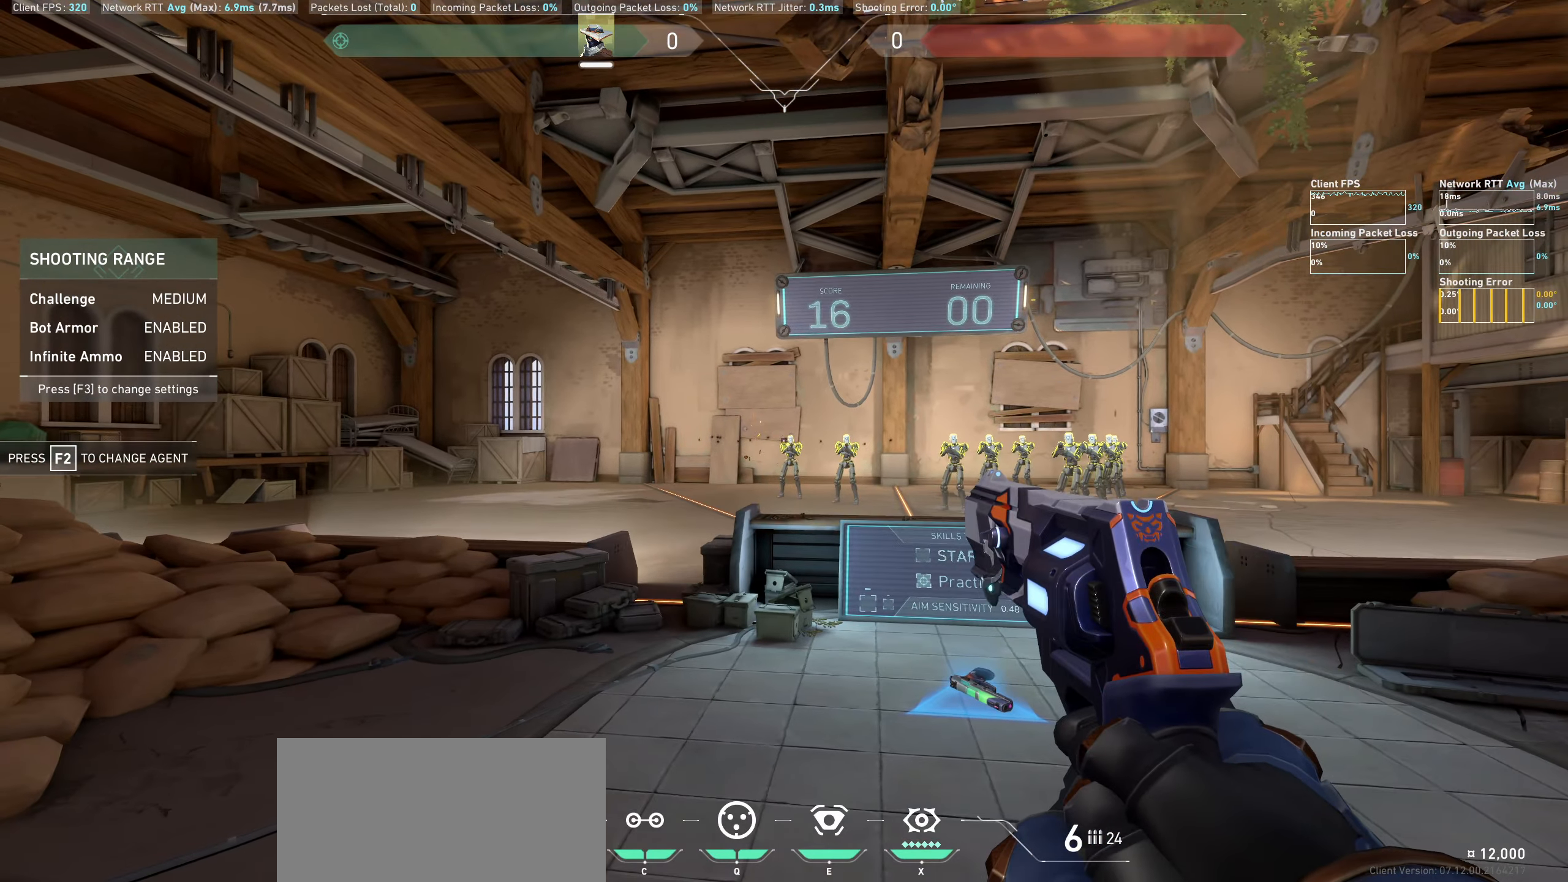
{"keys": [], "mouse": [], "events": [[33, "mouse_left", "down"], [83, "d", "down"], [233, "mouse_left", "up"], [383, "d", "up"]]}
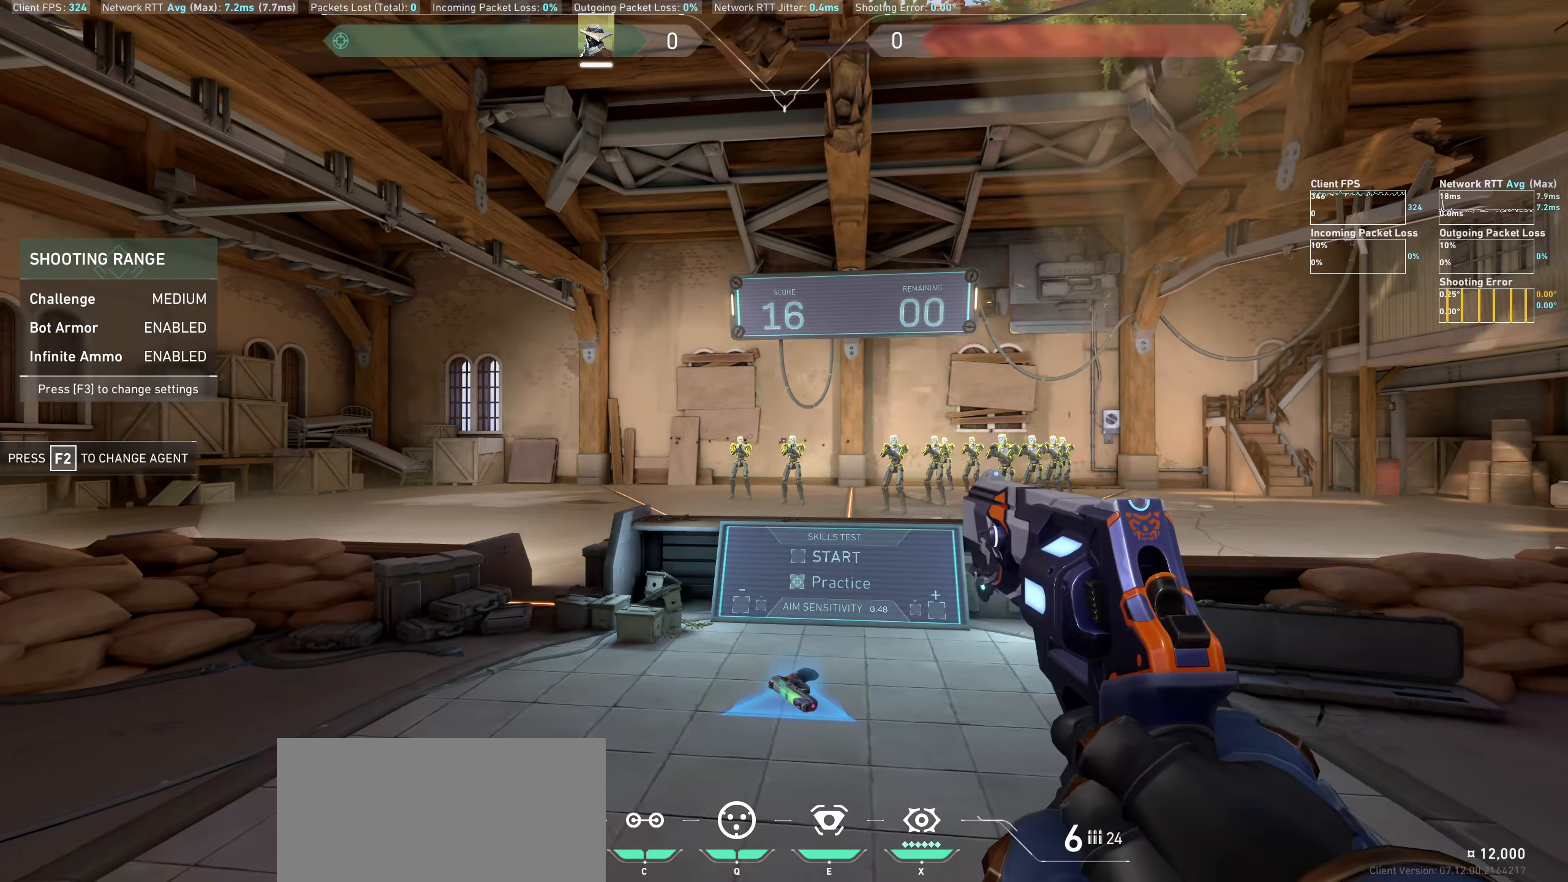
{"keys": ["a"], "mouse": [], "events": [[200, "mouse_left", "down"], [283, "a", "down"], [367, "mouse_left", "up"]]}
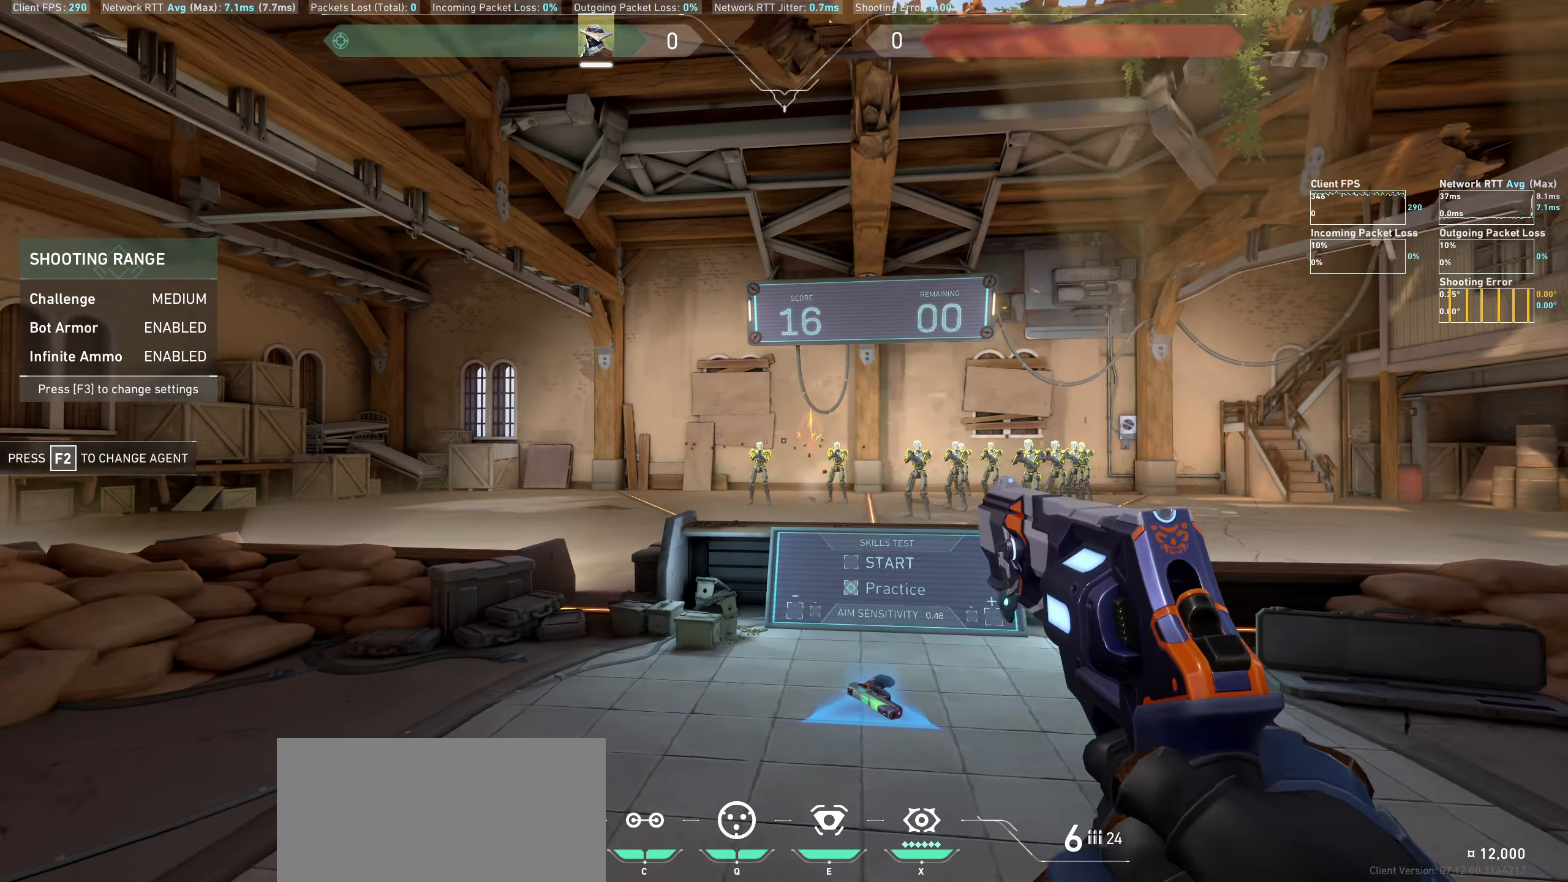
{"keys": ["d"], "mouse": ["left"], "events": [[50, "a", "up"], [300, "mouse_left", "down"], [400, "d", "down"]]}
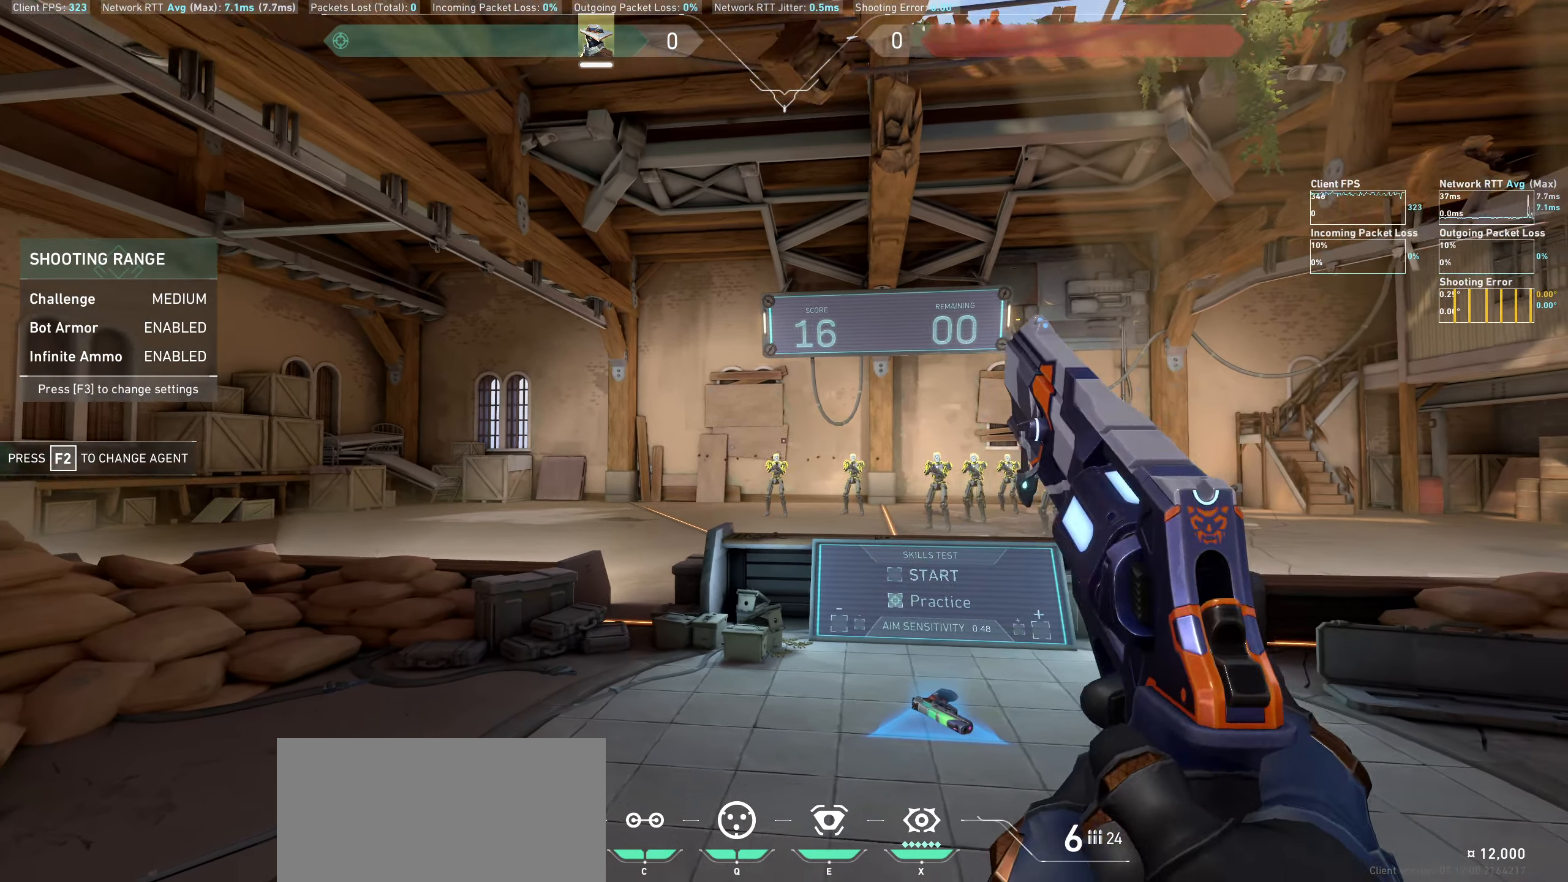
{"keys": [], "mouse": ["left"], "events": [[17, "mouse_left", "up"], [167, "d", "up"], [450, "mouse_left", "down"]]}
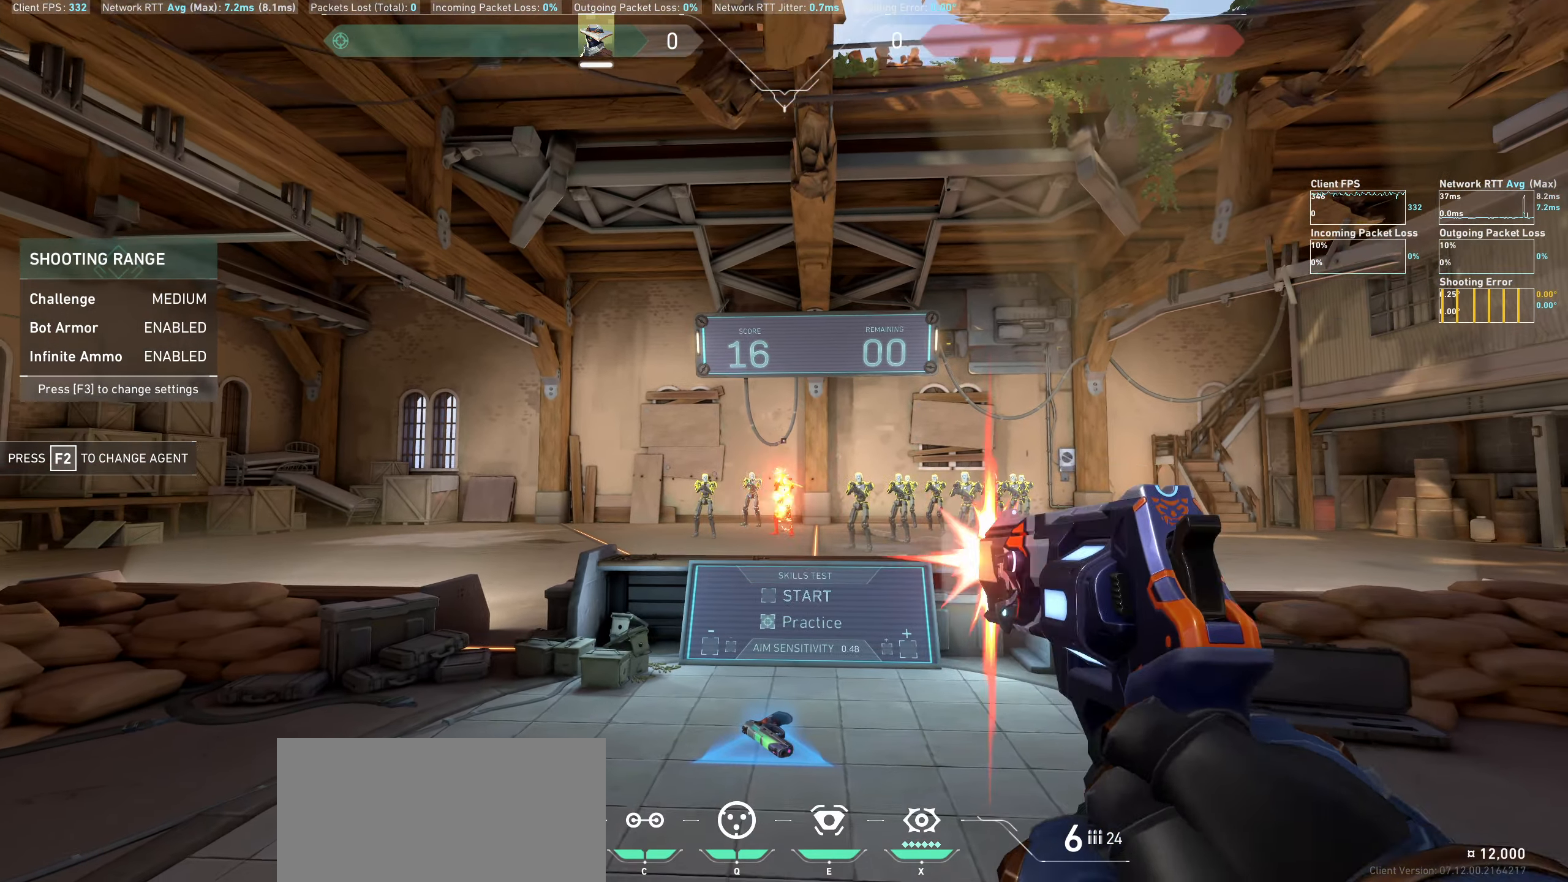
{"keys": [], "mouse": [], "events": [[17, "a", "down"], [117, "mouse_left", "up"], [317, "a", "up"]]}
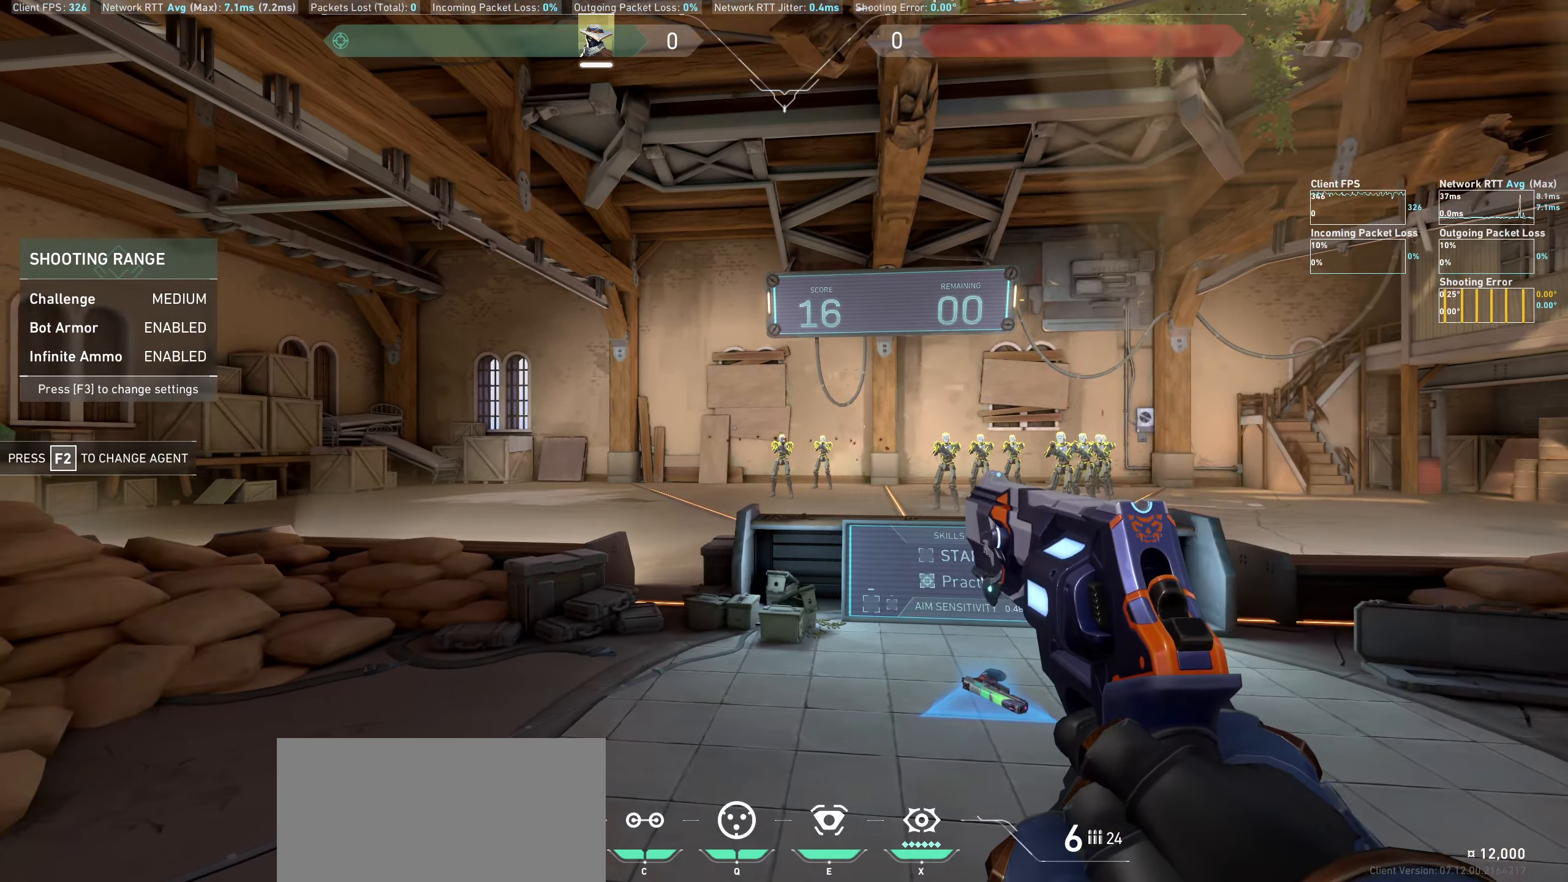
{"keys": [], "mouse": [], "events": [[67, "mouse_left", "down"], [133, "d", "down"], [233, "mouse_left", "up"], [417, "d", "up"]]}
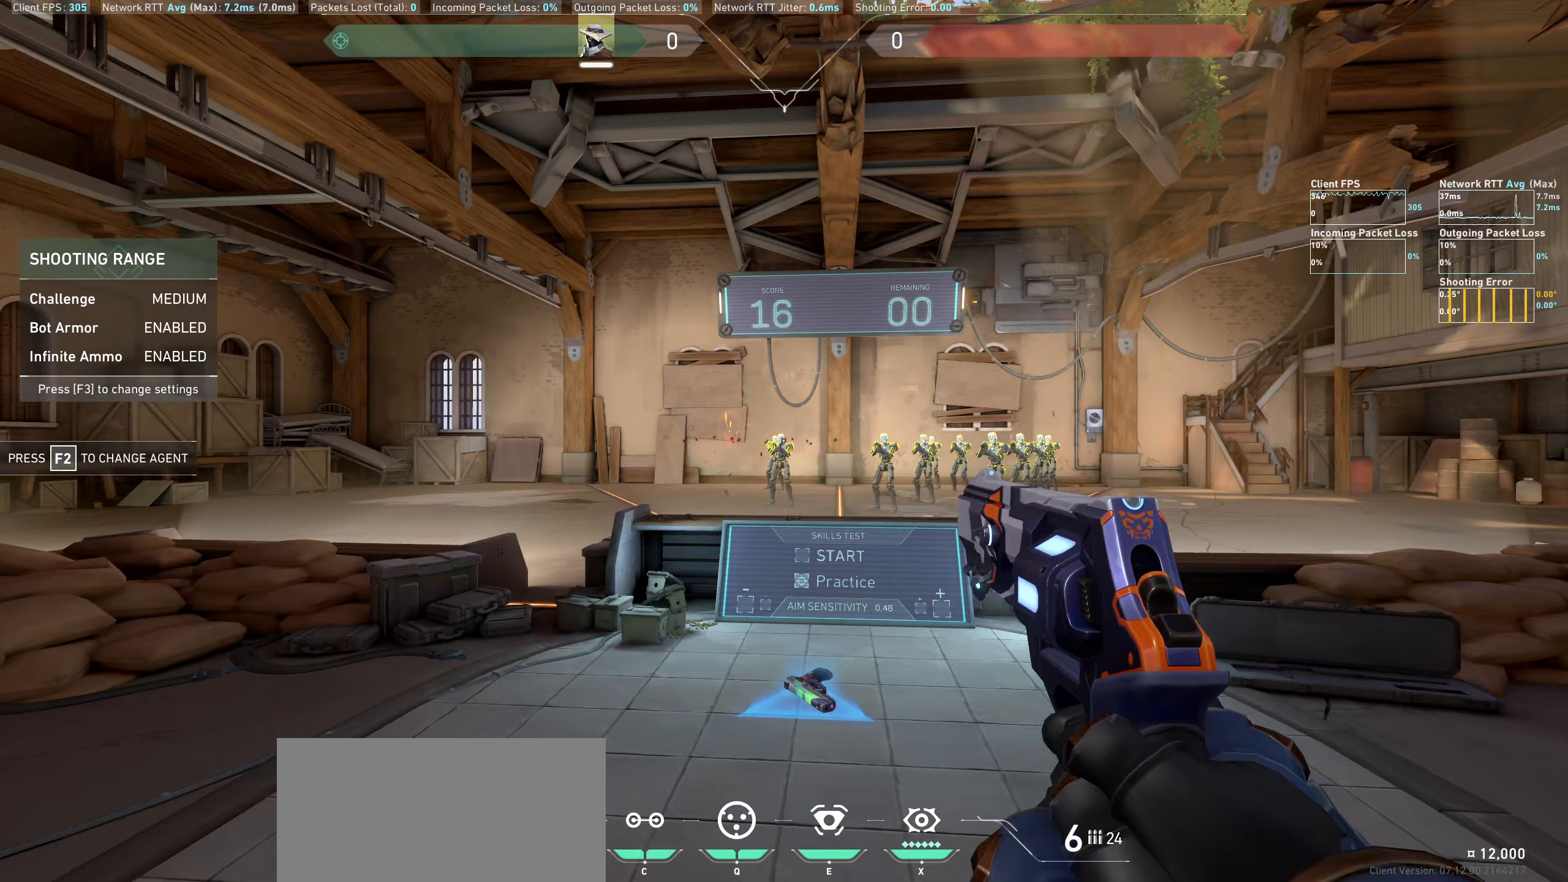
{"keys": ["a"], "mouse": [], "events": [[183, "mouse_left", "down"], [233, "a", "down"], [333, "mouse_left", "up"]]}
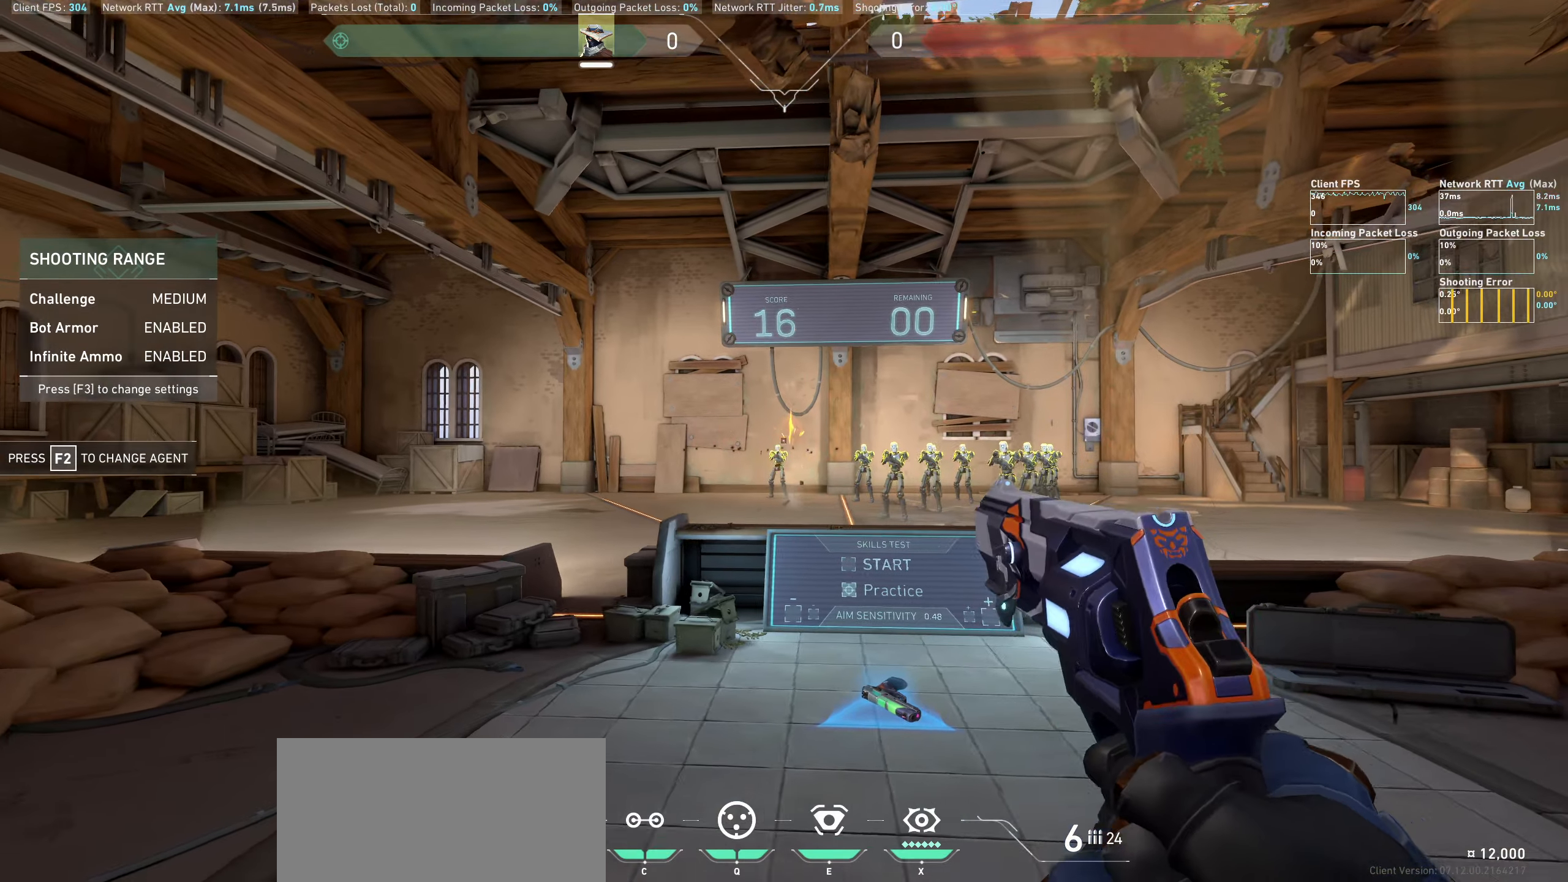
{"keys": ["d"], "mouse": [], "events": [[17, "a", "up"], [267, "mouse_left", "down"], [333, "d", "down"], [450, "mouse_left", "up"]]}
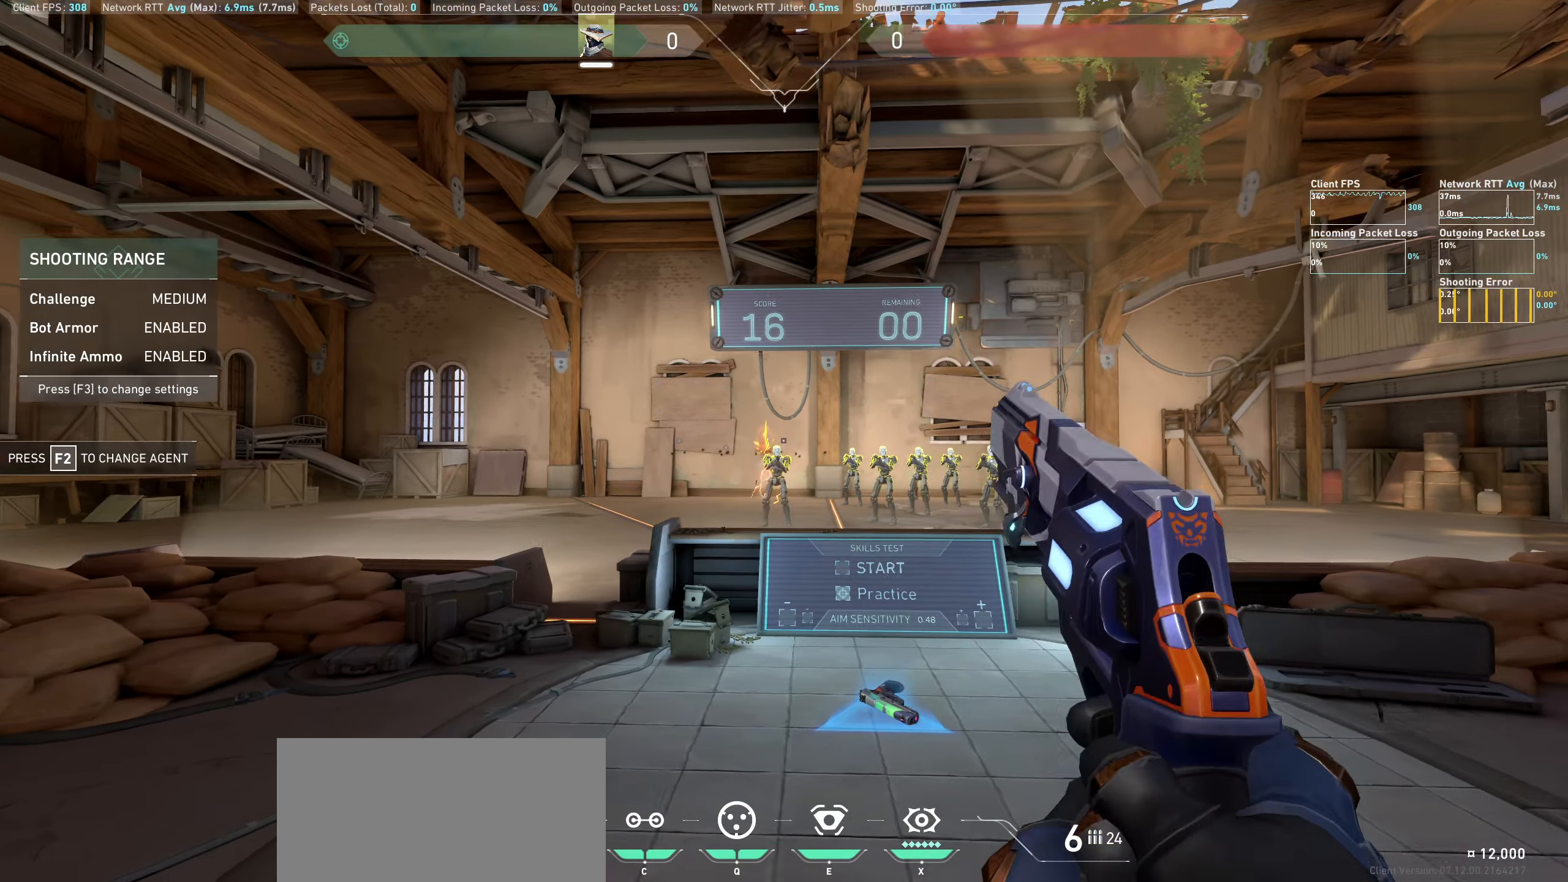
{"keys": [], "mouse": [], "events": [[167, "d", "up"]]}
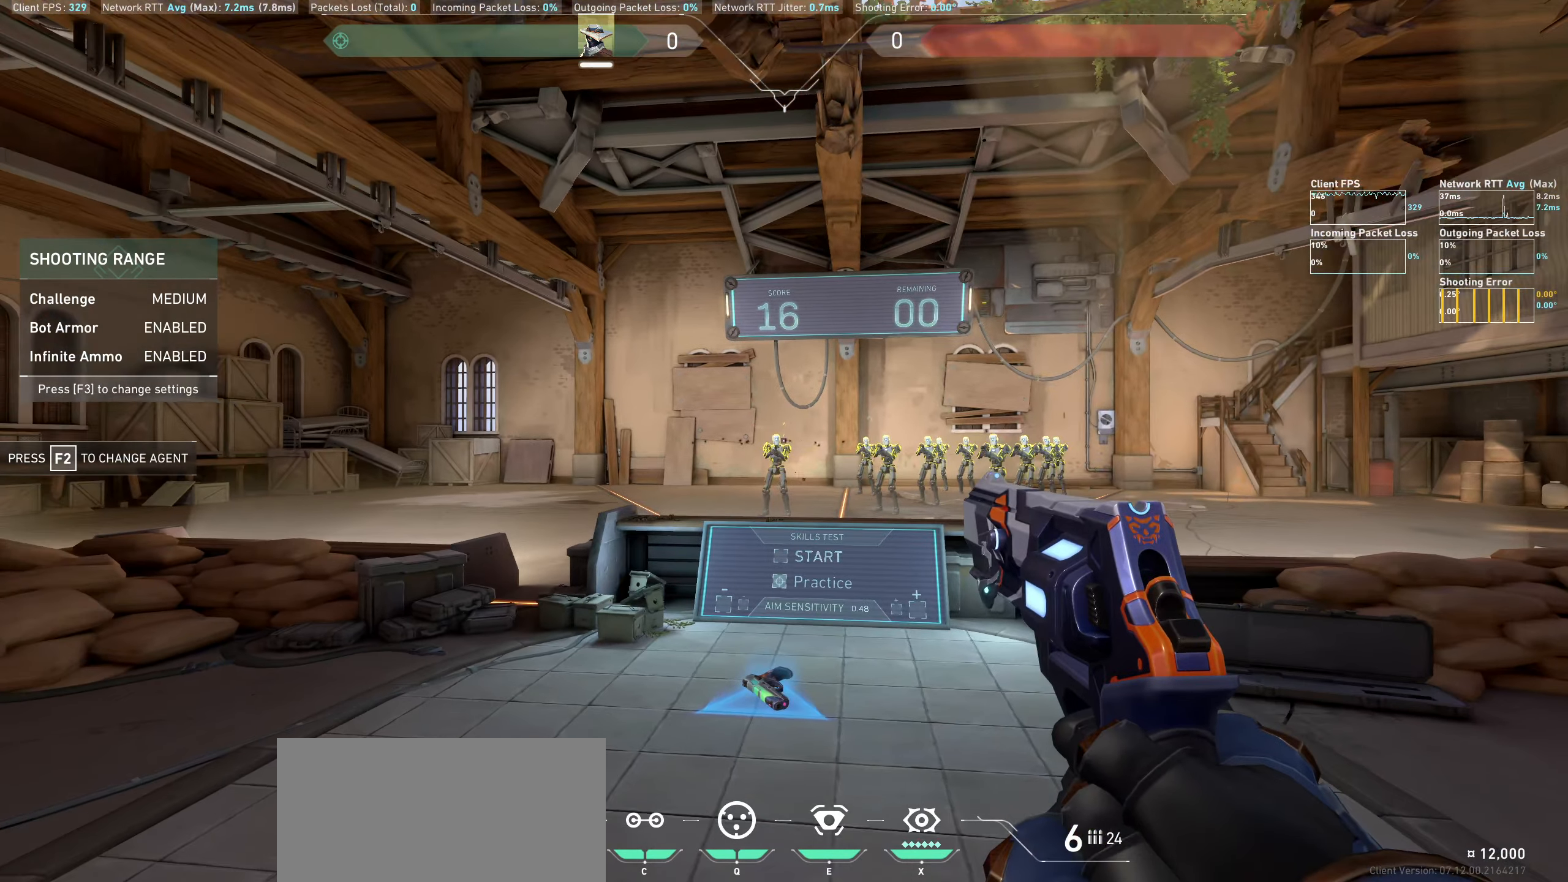
{"keys": [], "mouse": [], "events": [[17, "mouse_left", "down"], [117, "a", "down"], [217, "mouse_left", "up"], [400, "a", "up"]]}